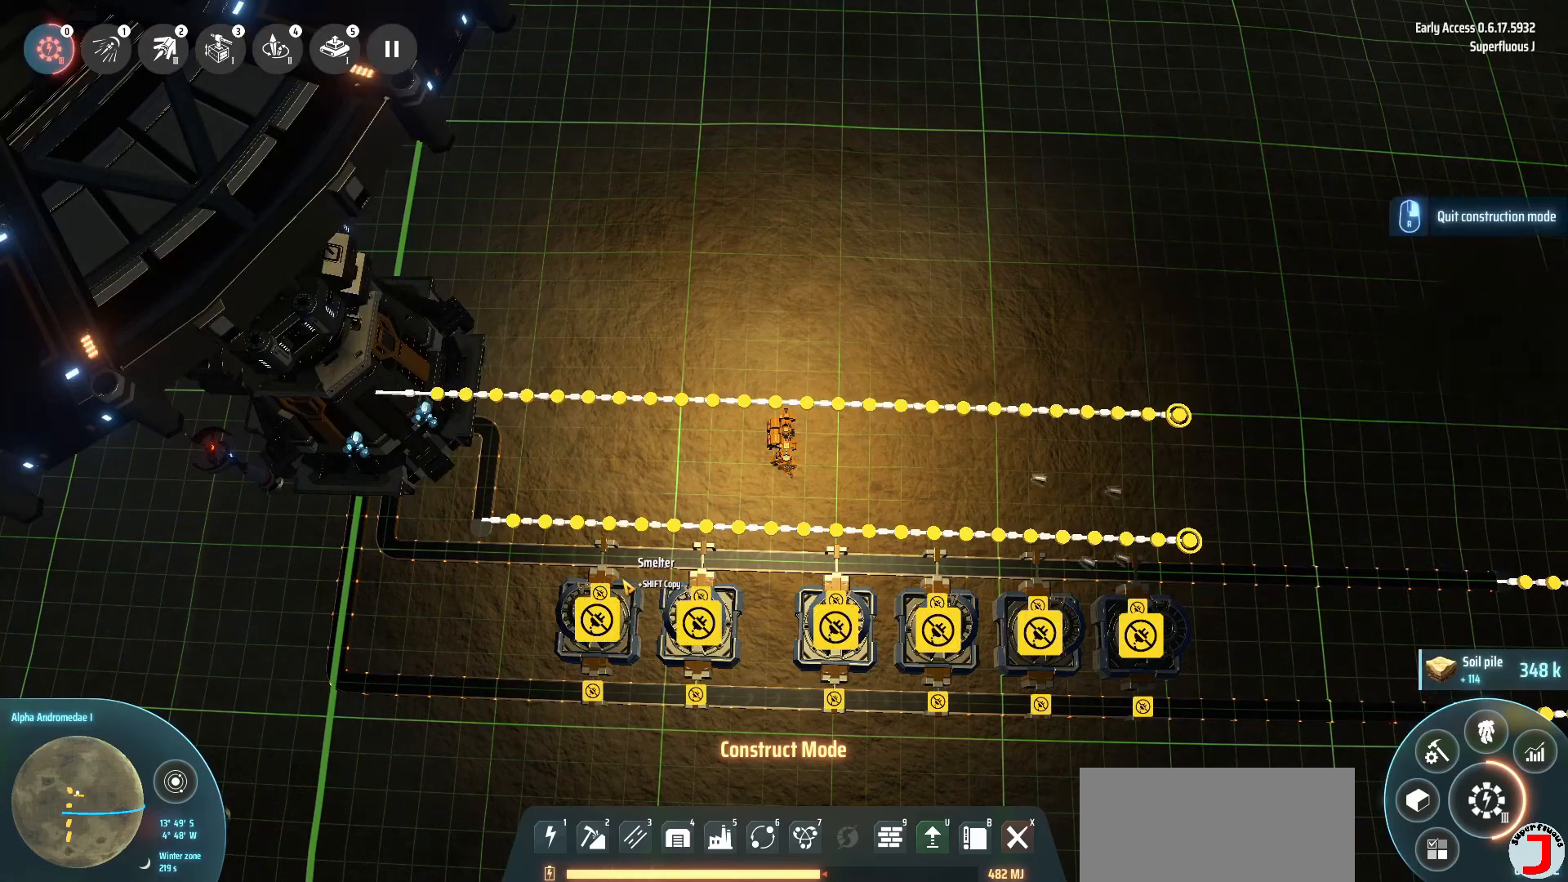
Gameplay with keyboard; each line is a JSON object with the keys held at the frame after it. "events" lists presses ("down") and releases ("up") of ".", "/", "0", "1", "2", "3", "4", "5", "6", "7", "8", "9", "a", "alt_l", "alt_r", "b", "backslash", "backspace", "c", "caps_lock", "comma", "ctrl_l", "ctrl_r", "d", "down", "e", "equals", "escape", "f", "f1", "f10", "f11", "f12", "f2", "f3", "f4", "f5", "f6", "f7", "f8", "f9", "g", "h", "i", "j", "k", "l", "lbracket", "left", "m", "minus", "n", "o", "p", "q", "quote", "r", "rbracket", "return", "right", "s", "semicolon", "shift_l", "shift_r", "space", "super", "t", "tab", "tilde", "u", "up", "v", "w", "x", "y" and "z" between this image and that frame as [ms after this image, input, new state], when the widget could be followed in between. No other keys are recorded. Mouse input is not recorded.
{"keys": ["a"], "events": [[160, "a", "down"]]}
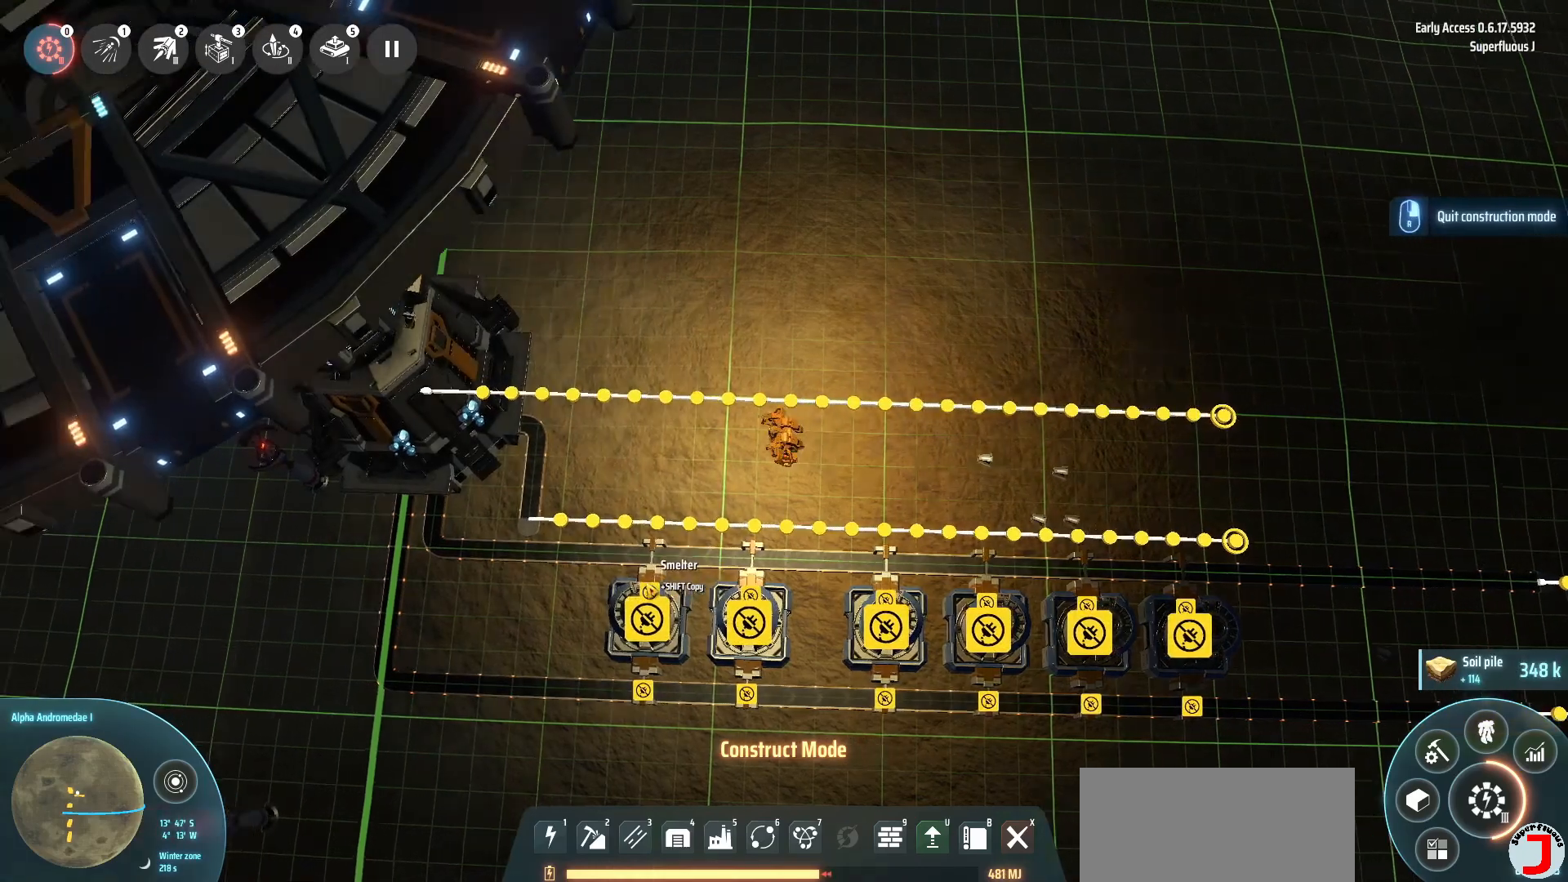
{"keys": [], "events": [[80, "s", "down"], [280, "s", "up"], [320, "a", "up"]]}
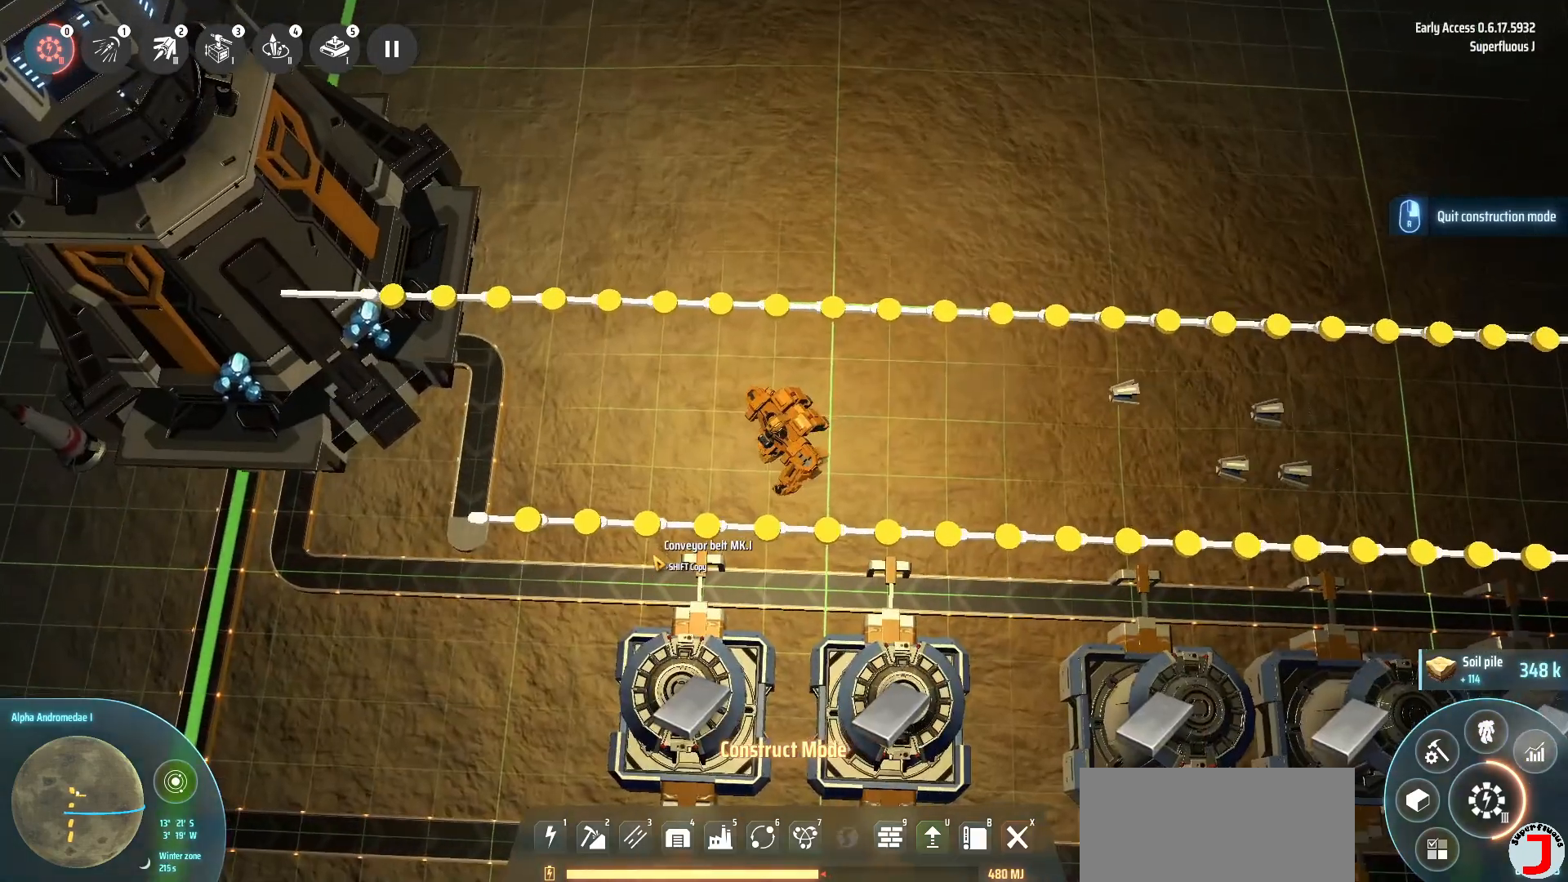
{"keys": ["d"], "events": [[360, "d", "down"]]}
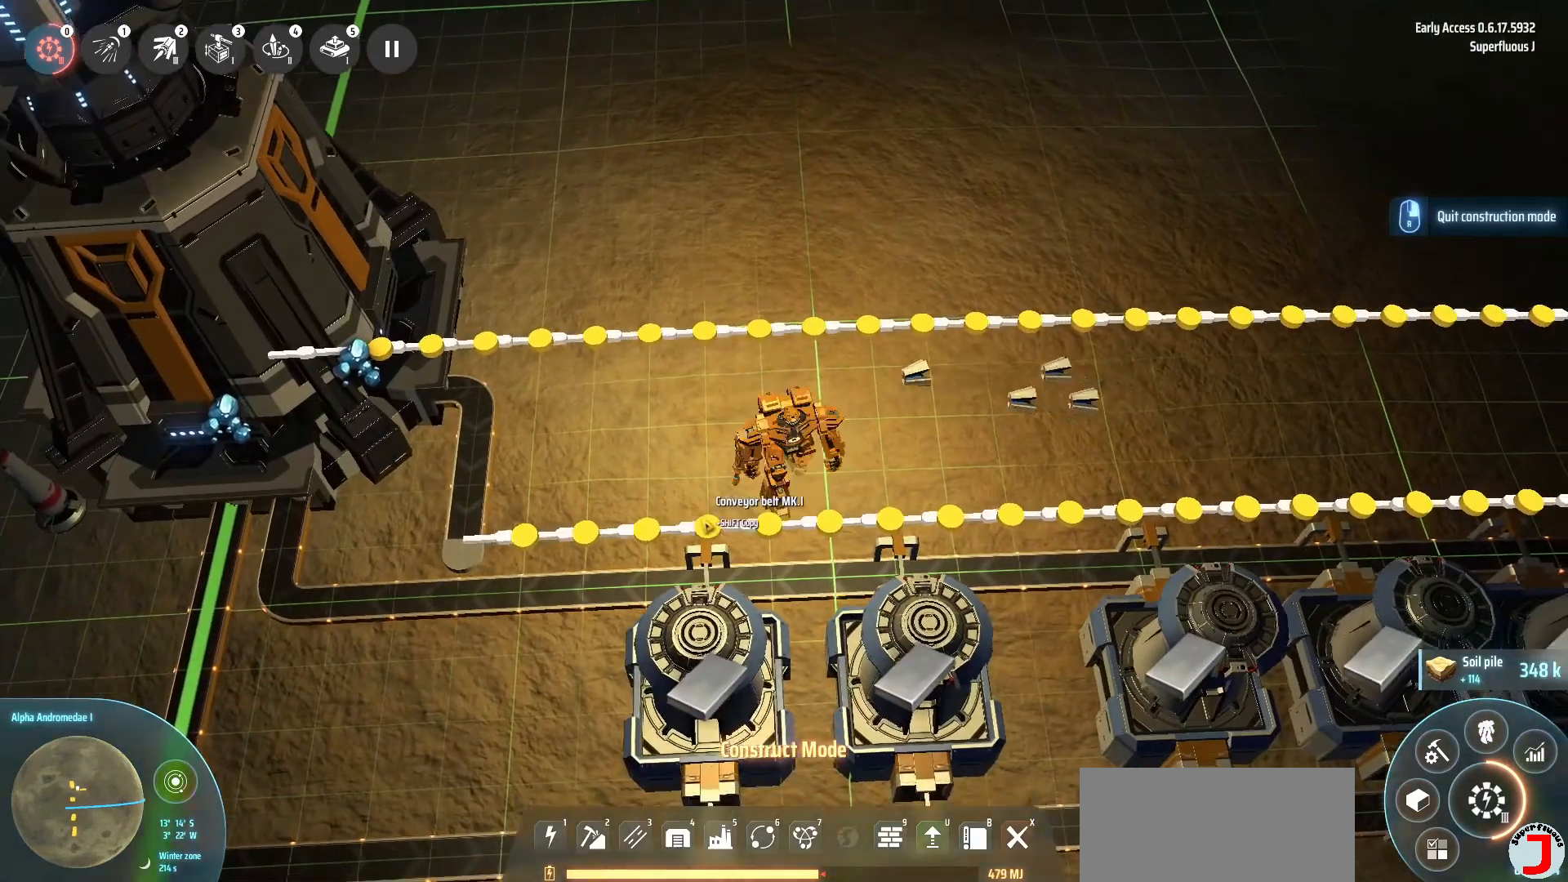
{"keys": [], "events": [[160, "d", "up"]]}
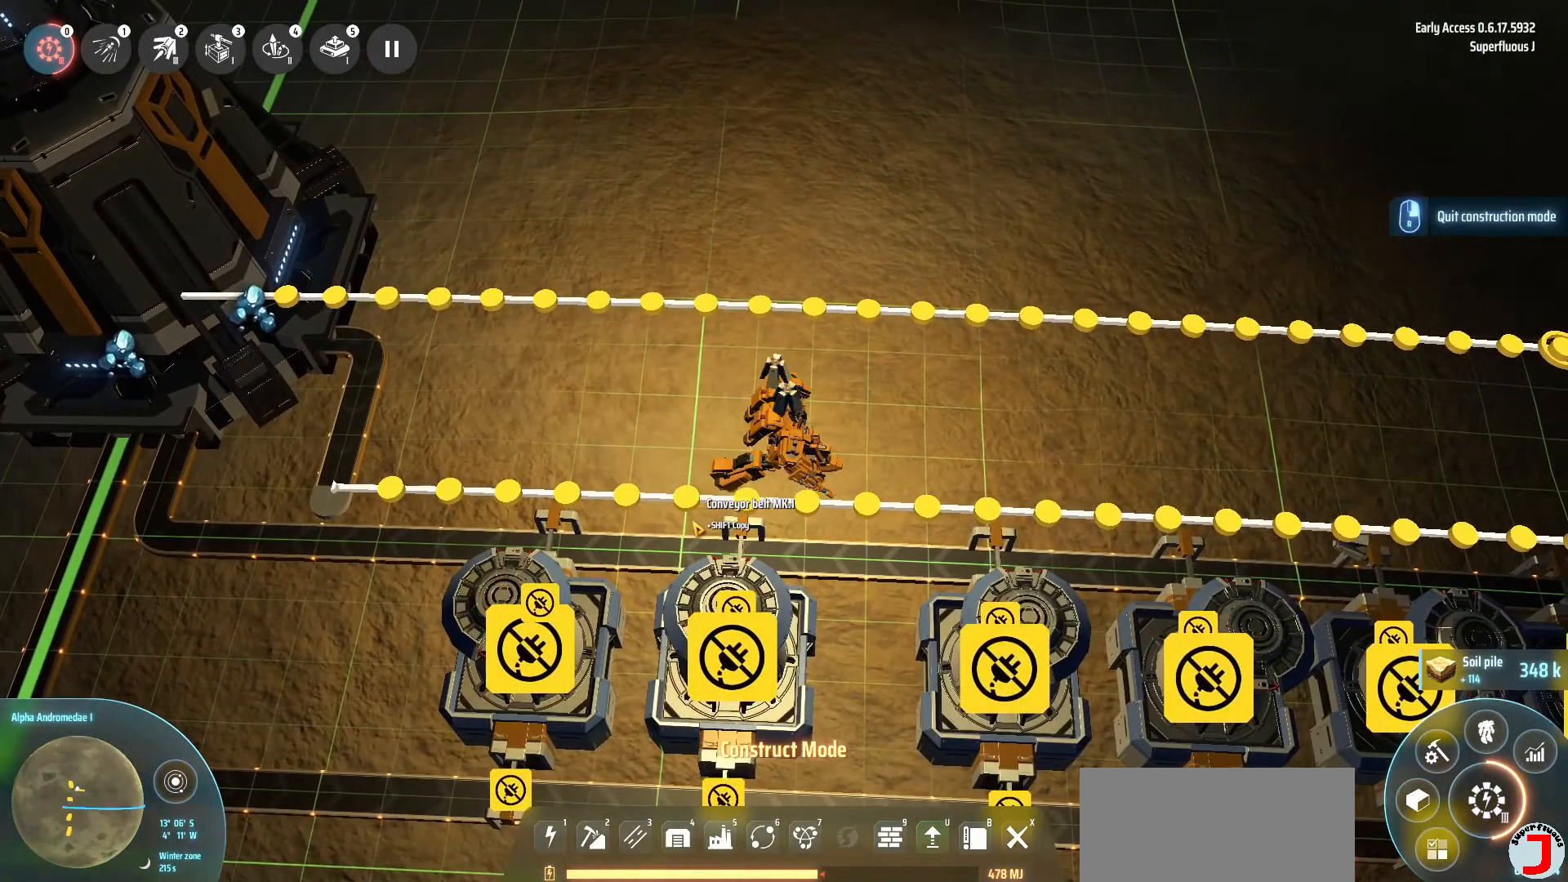
{"keys": [], "events": []}
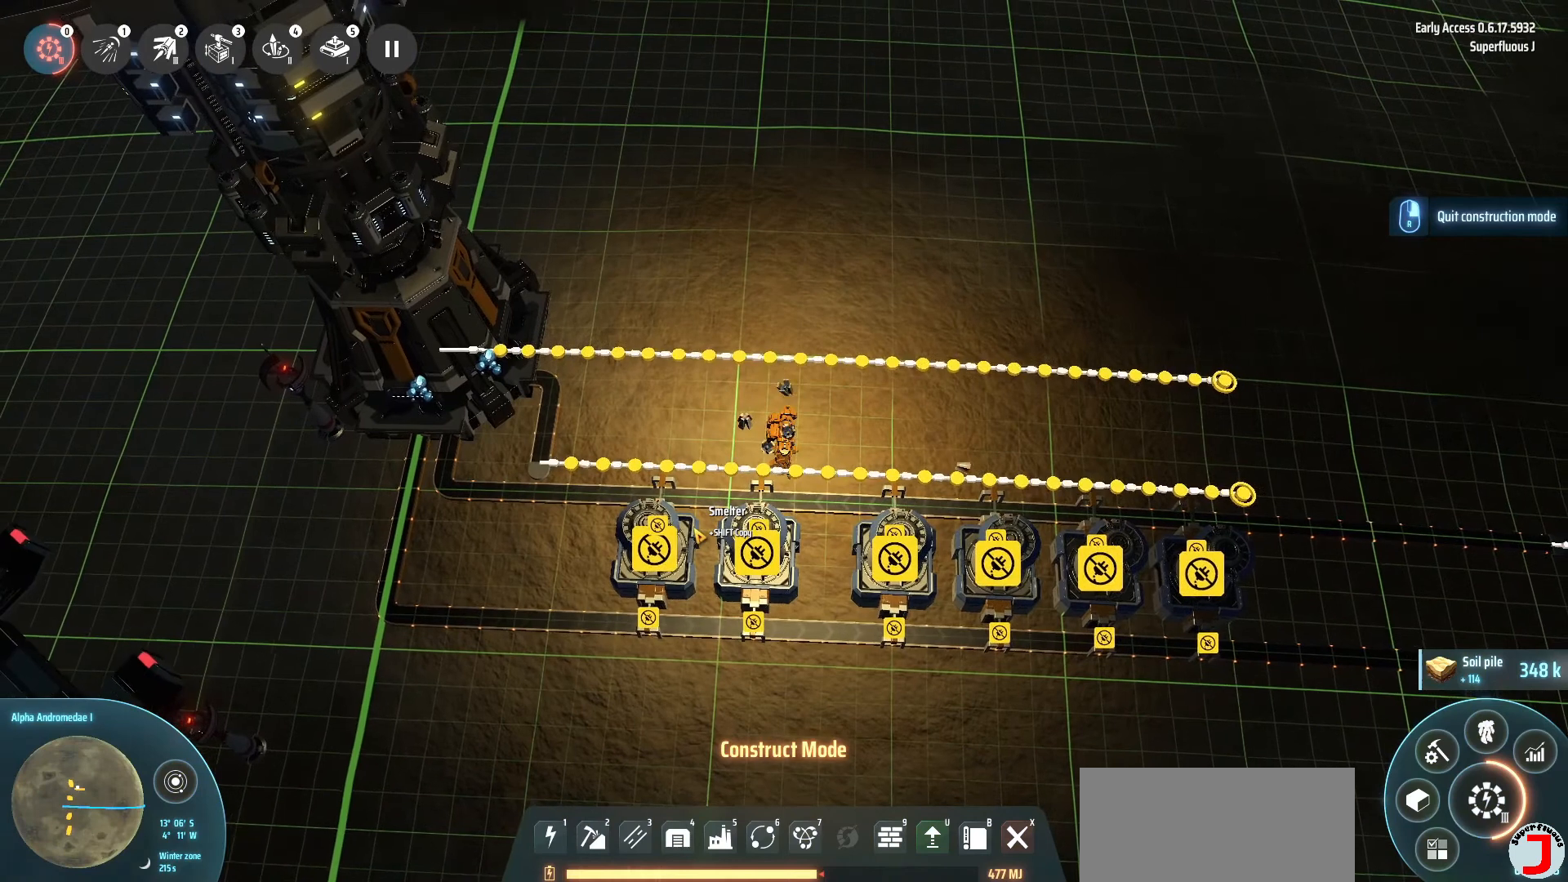
{"keys": [], "events": []}
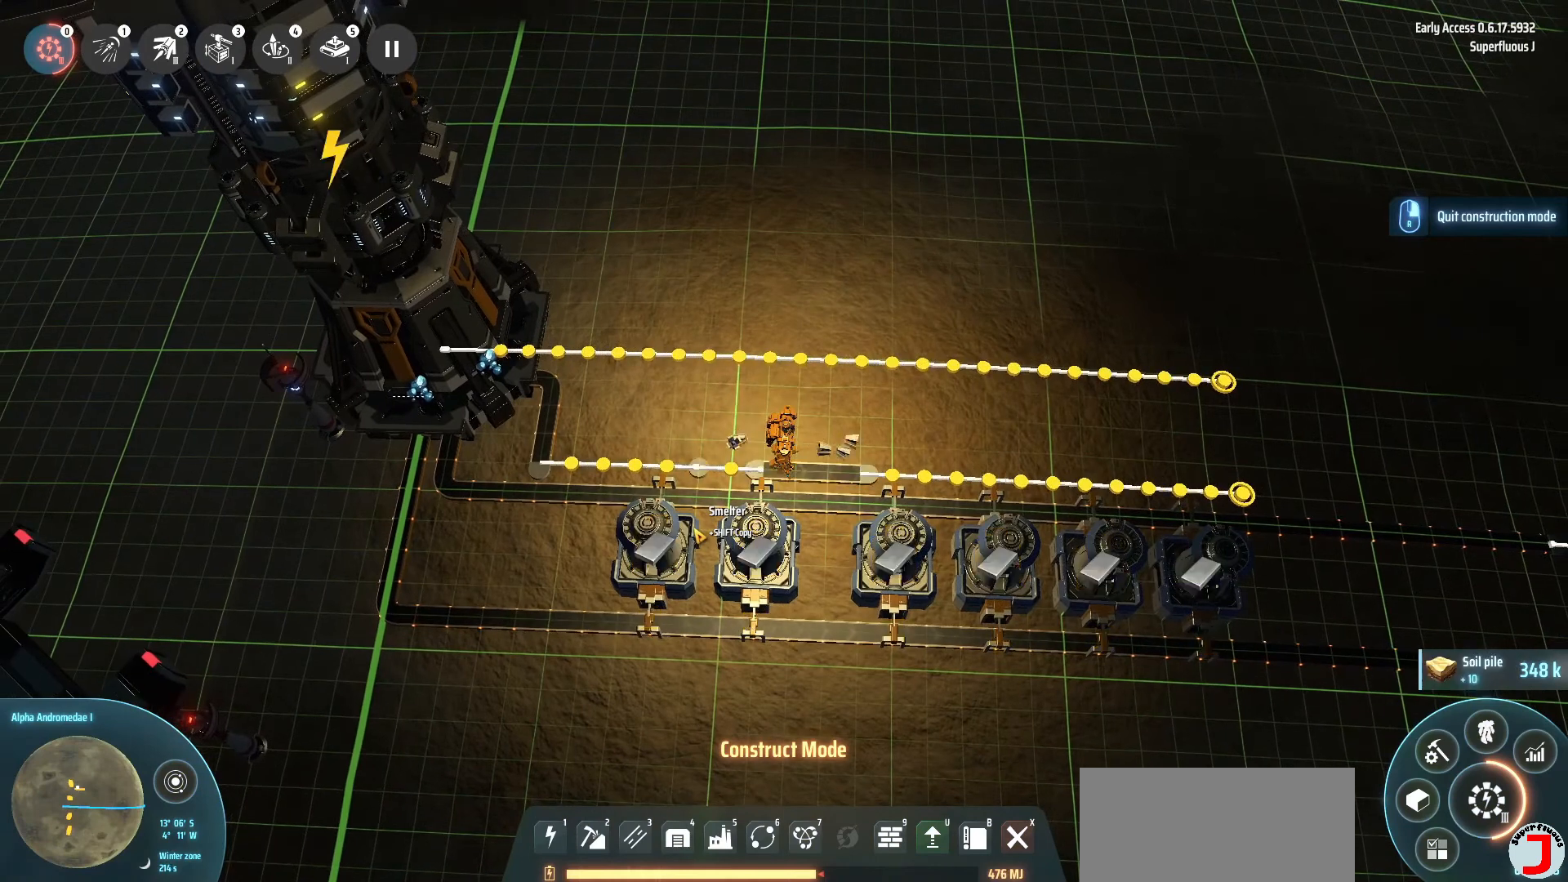
{"keys": ["d"], "events": [[440, "d", "down"]]}
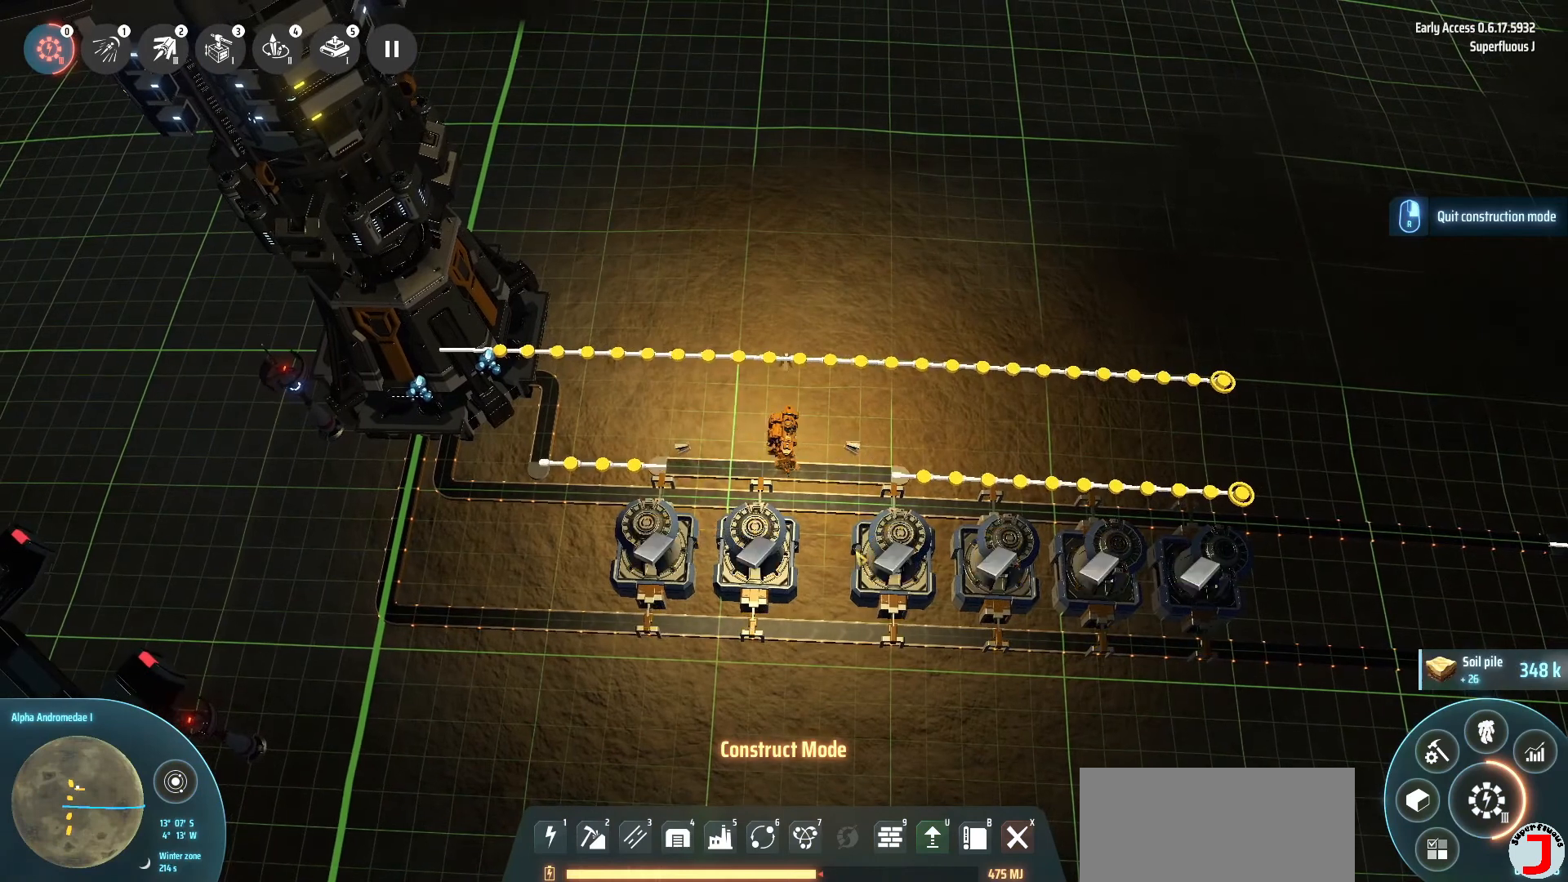
{"keys": [], "events": [[320, "d", "up"]]}
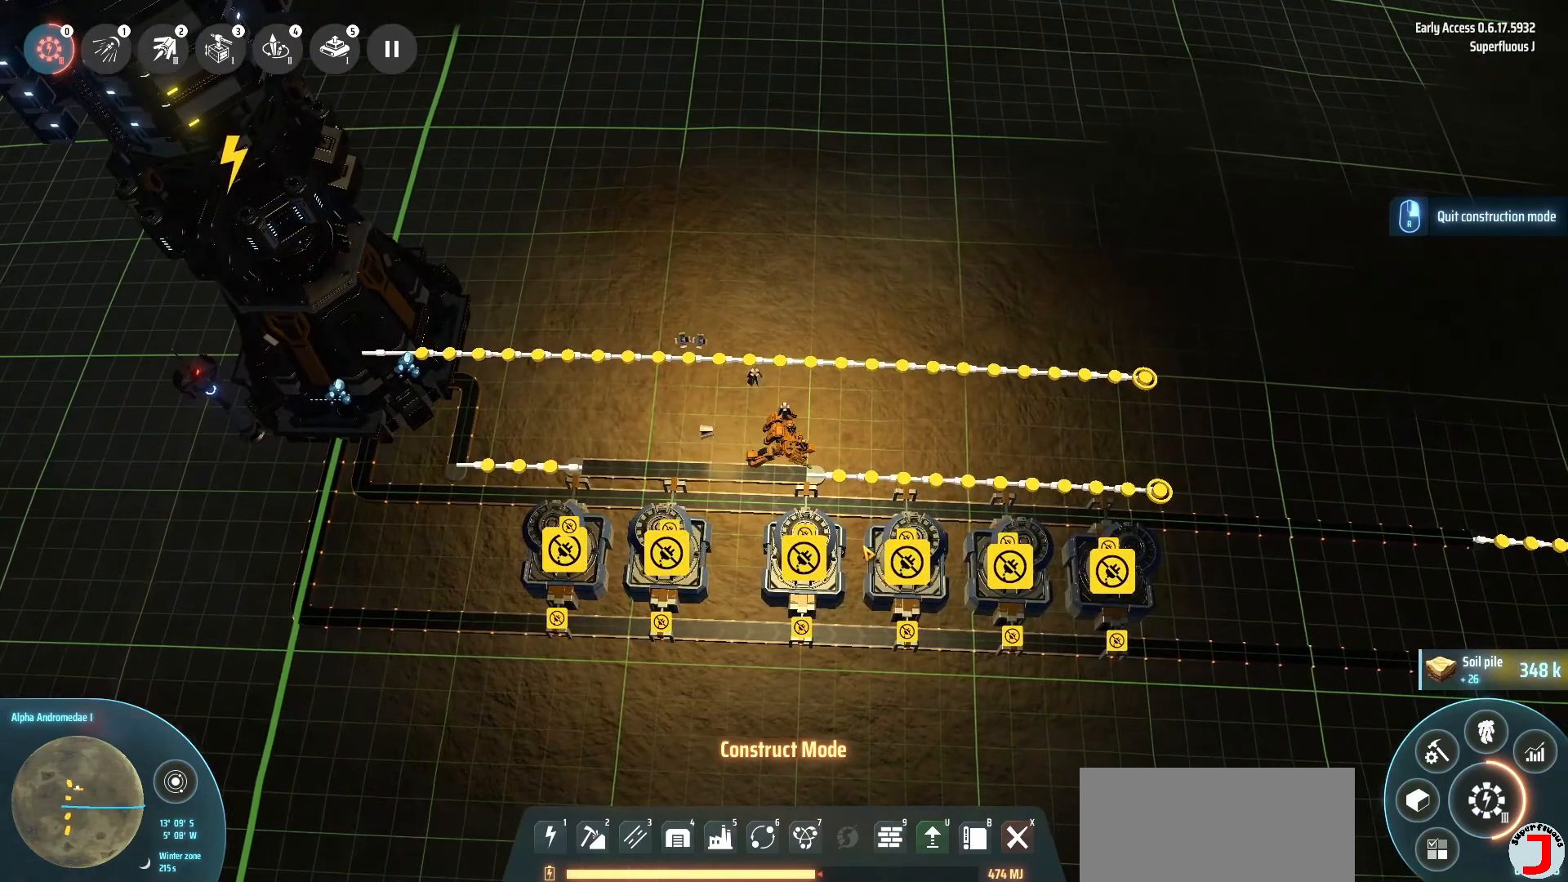
{"keys": ["a", "w"], "events": [[80, "a", "down"], [160, "w", "down"]]}
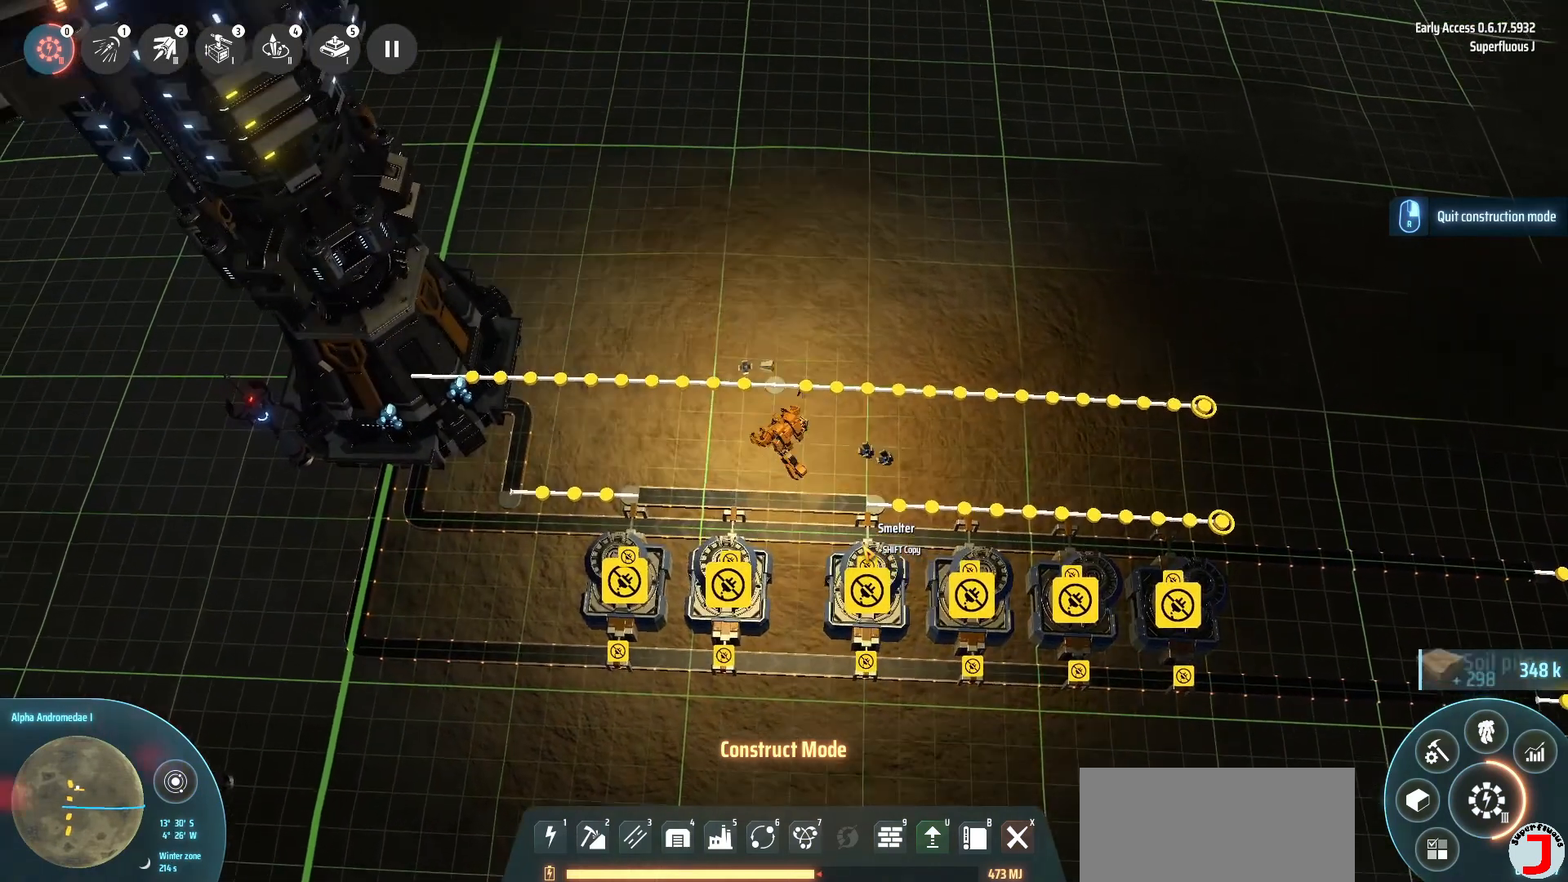
{"keys": [], "events": [[120, "w", "up"], [160, "a", "up"]]}
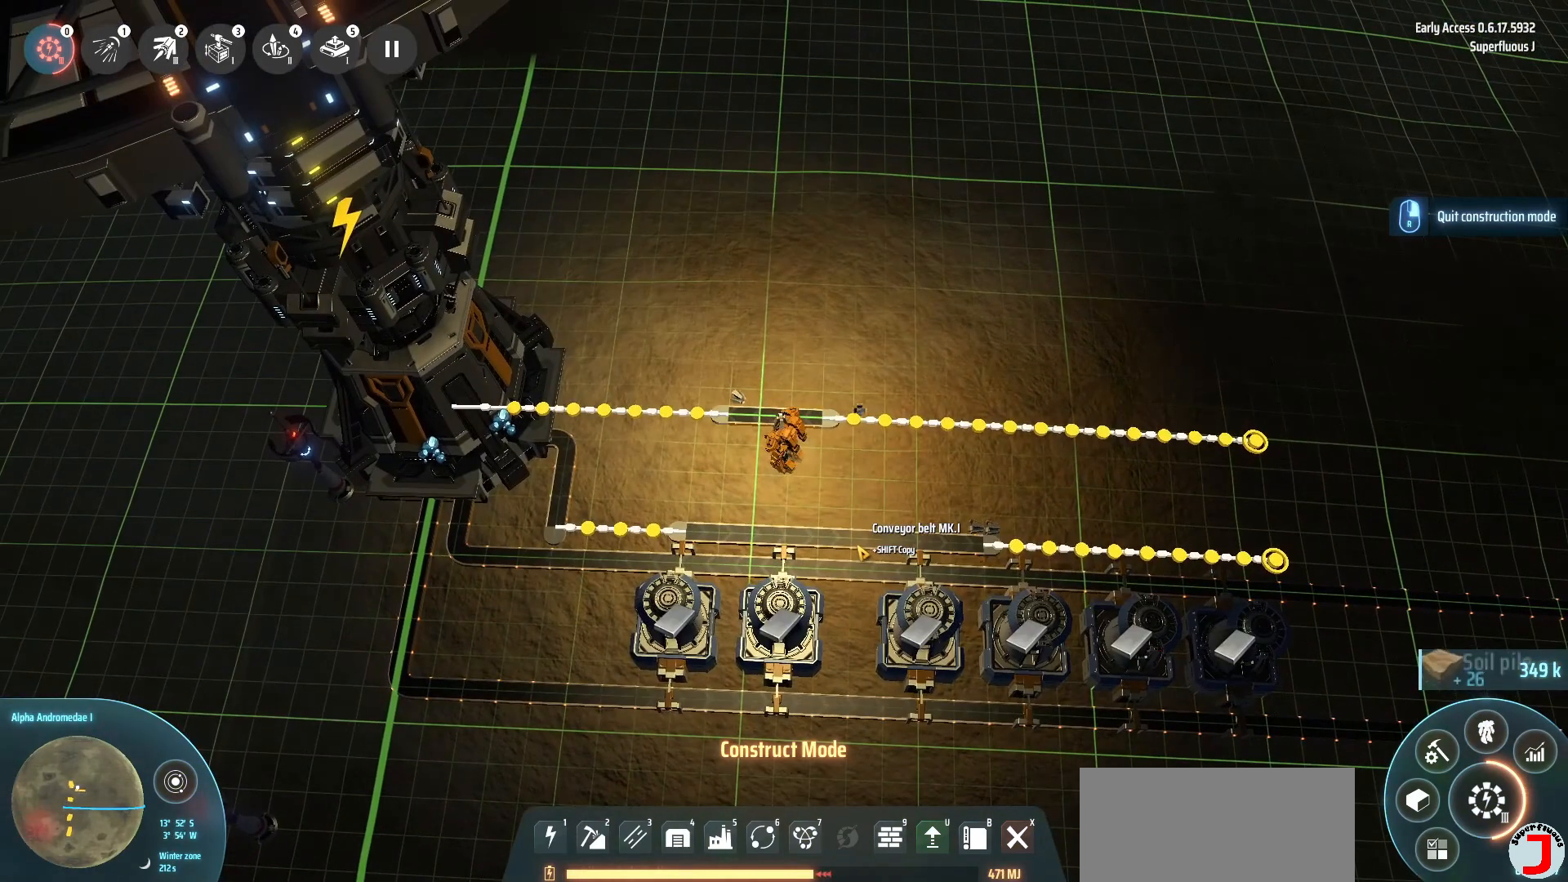
{"keys": [], "events": []}
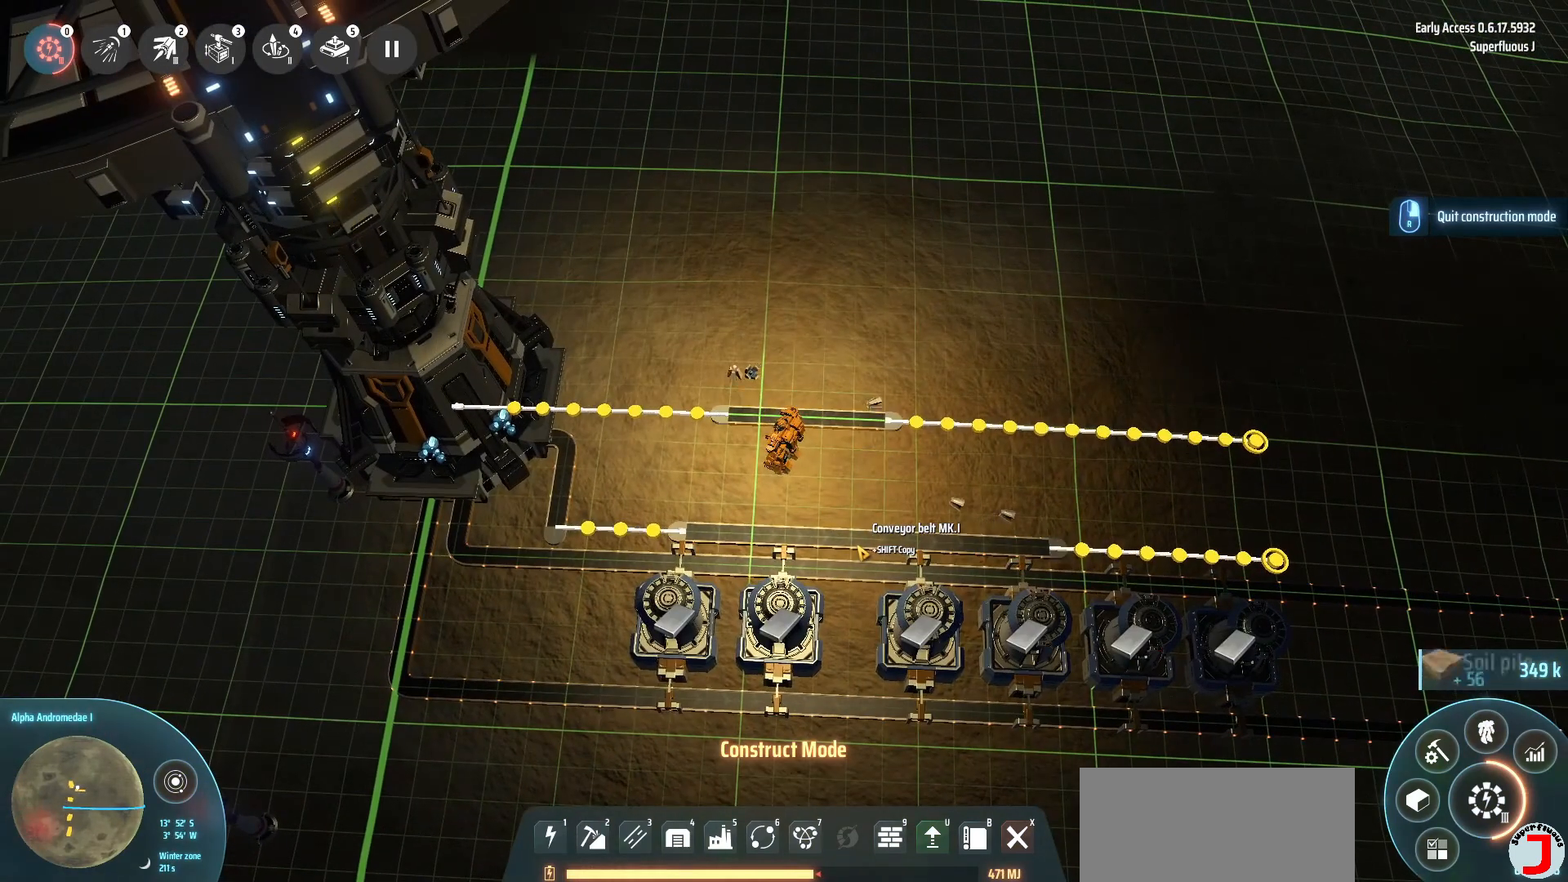
{"keys": [], "events": []}
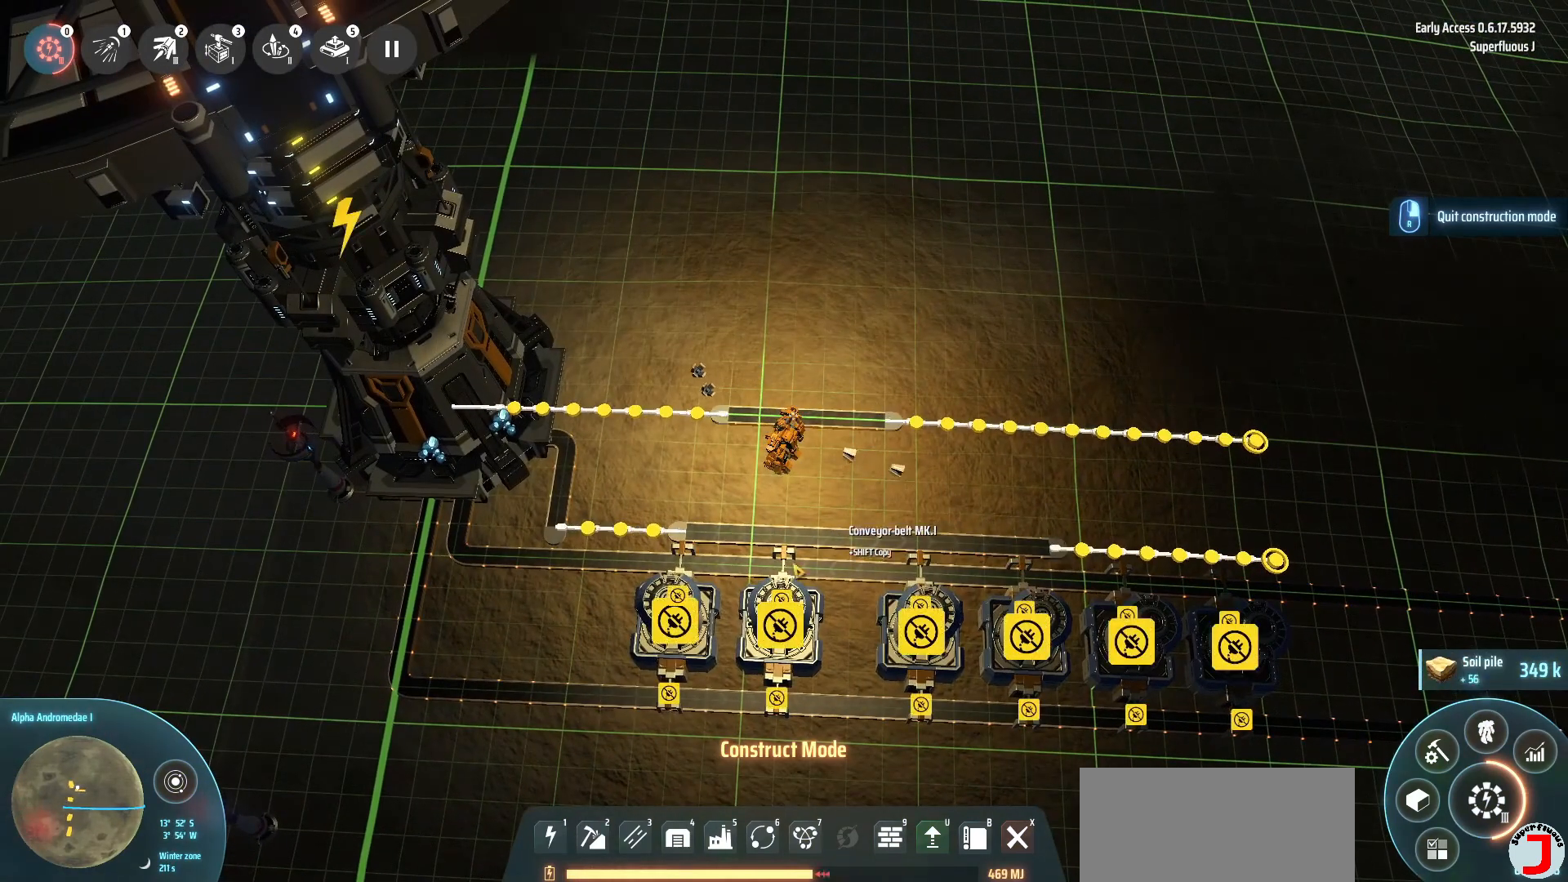
{"keys": ["shift_l"], "events": [[280, "shift_l", "down"]]}
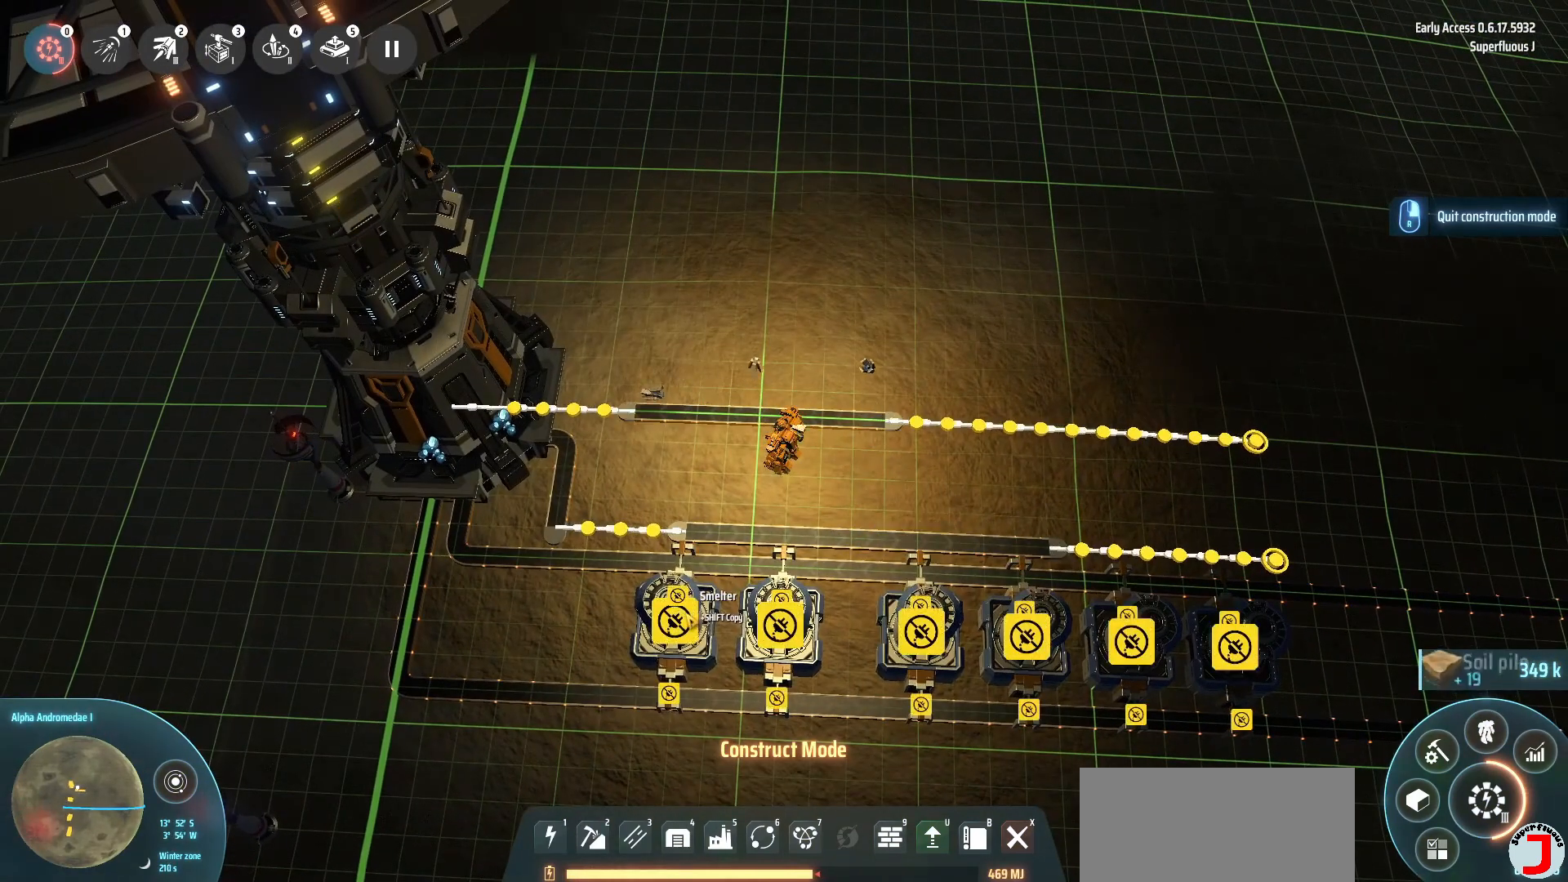
{"keys": [], "events": [[240, "shift_l", "up"]]}
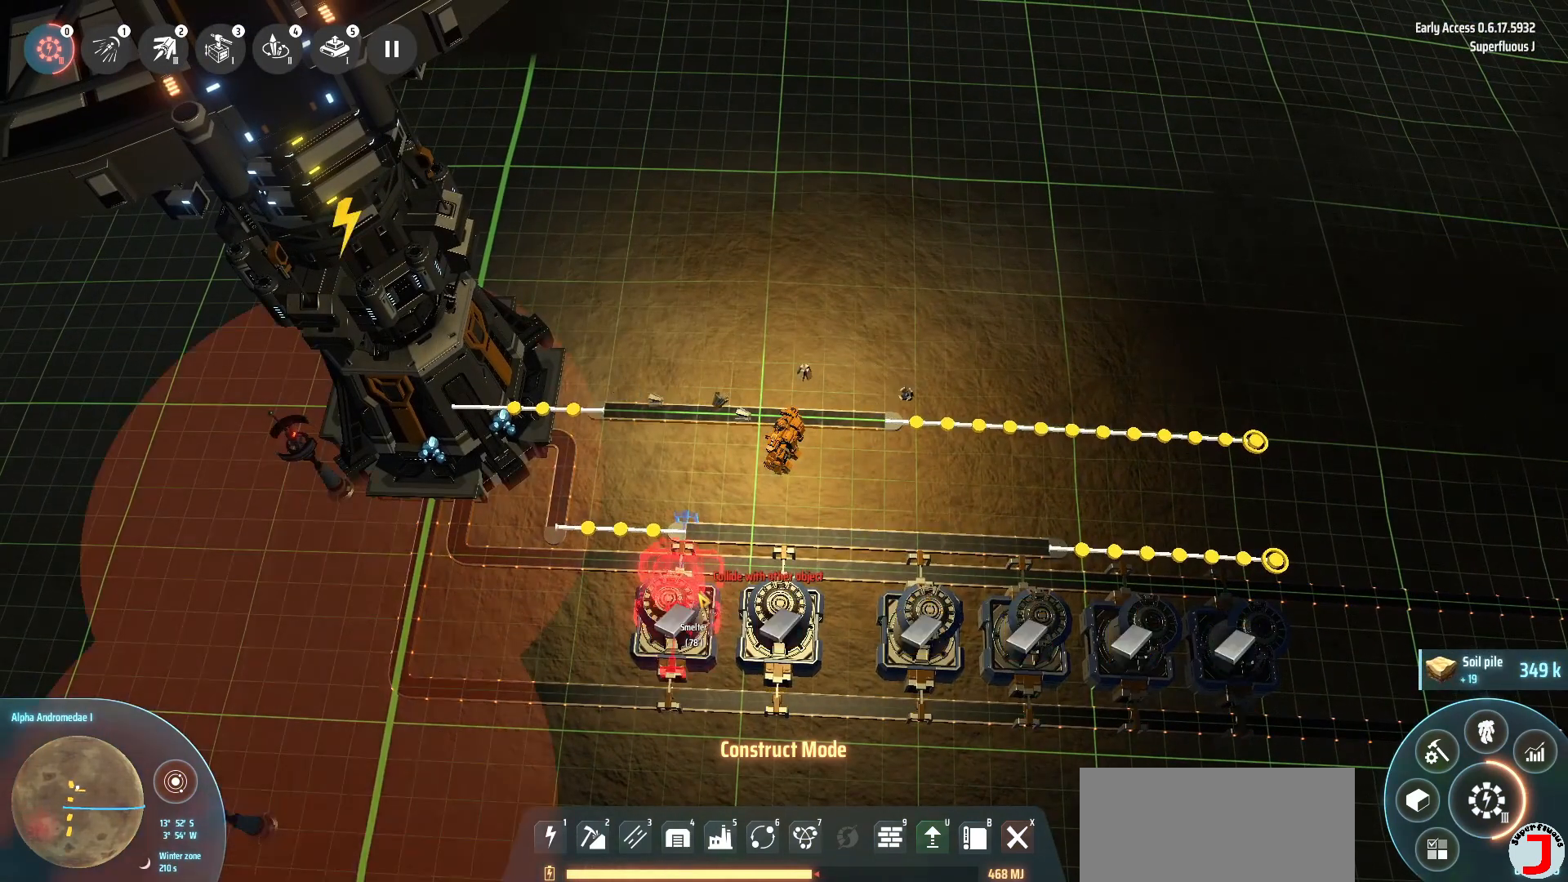
{"keys": [], "events": []}
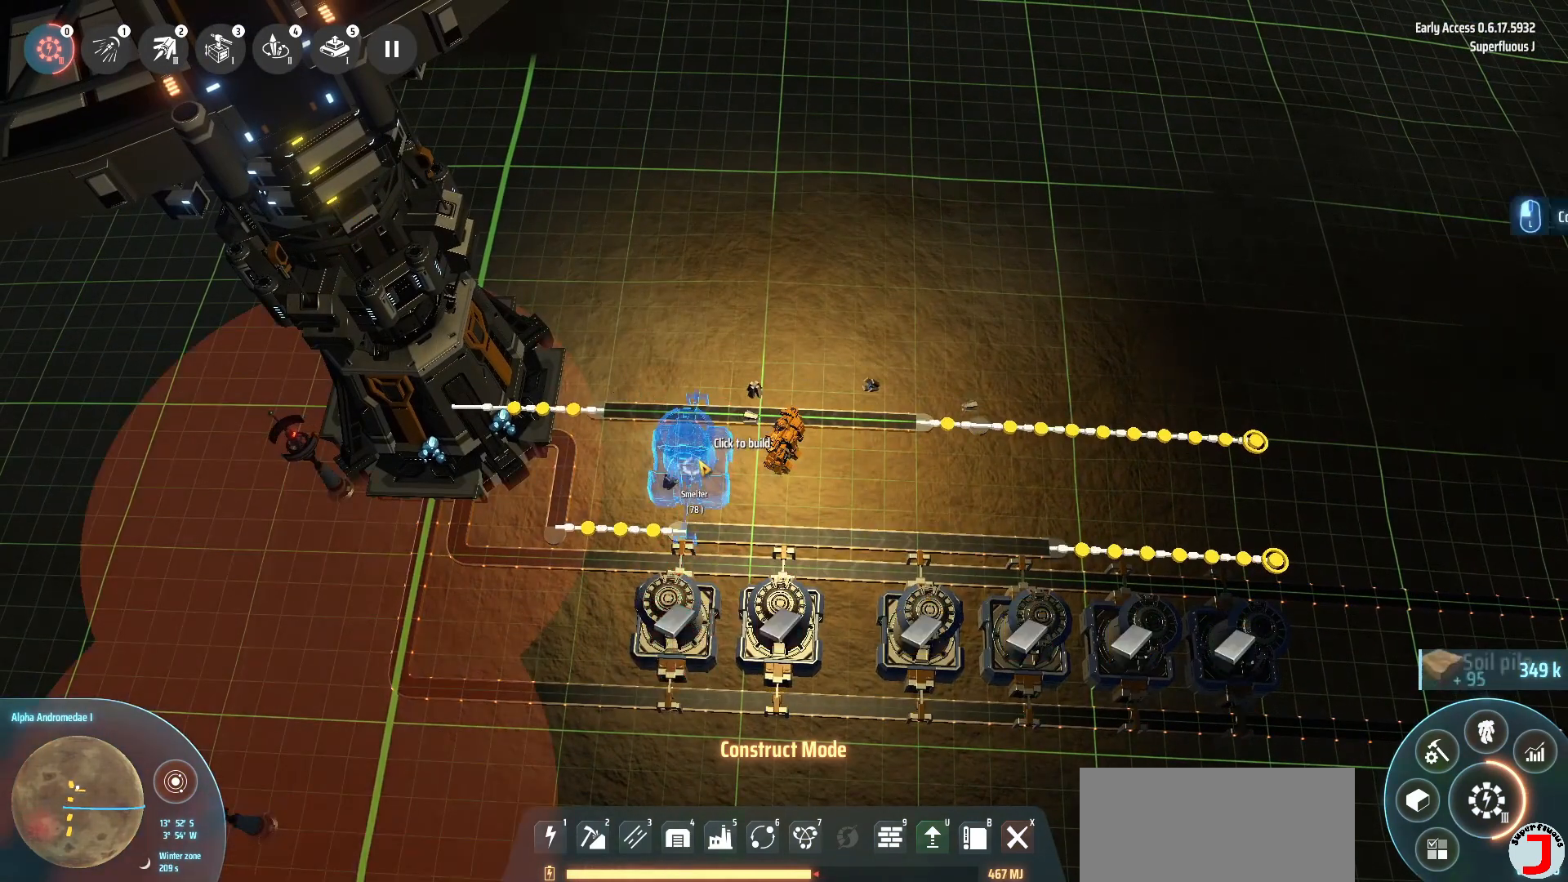
{"keys": [], "events": []}
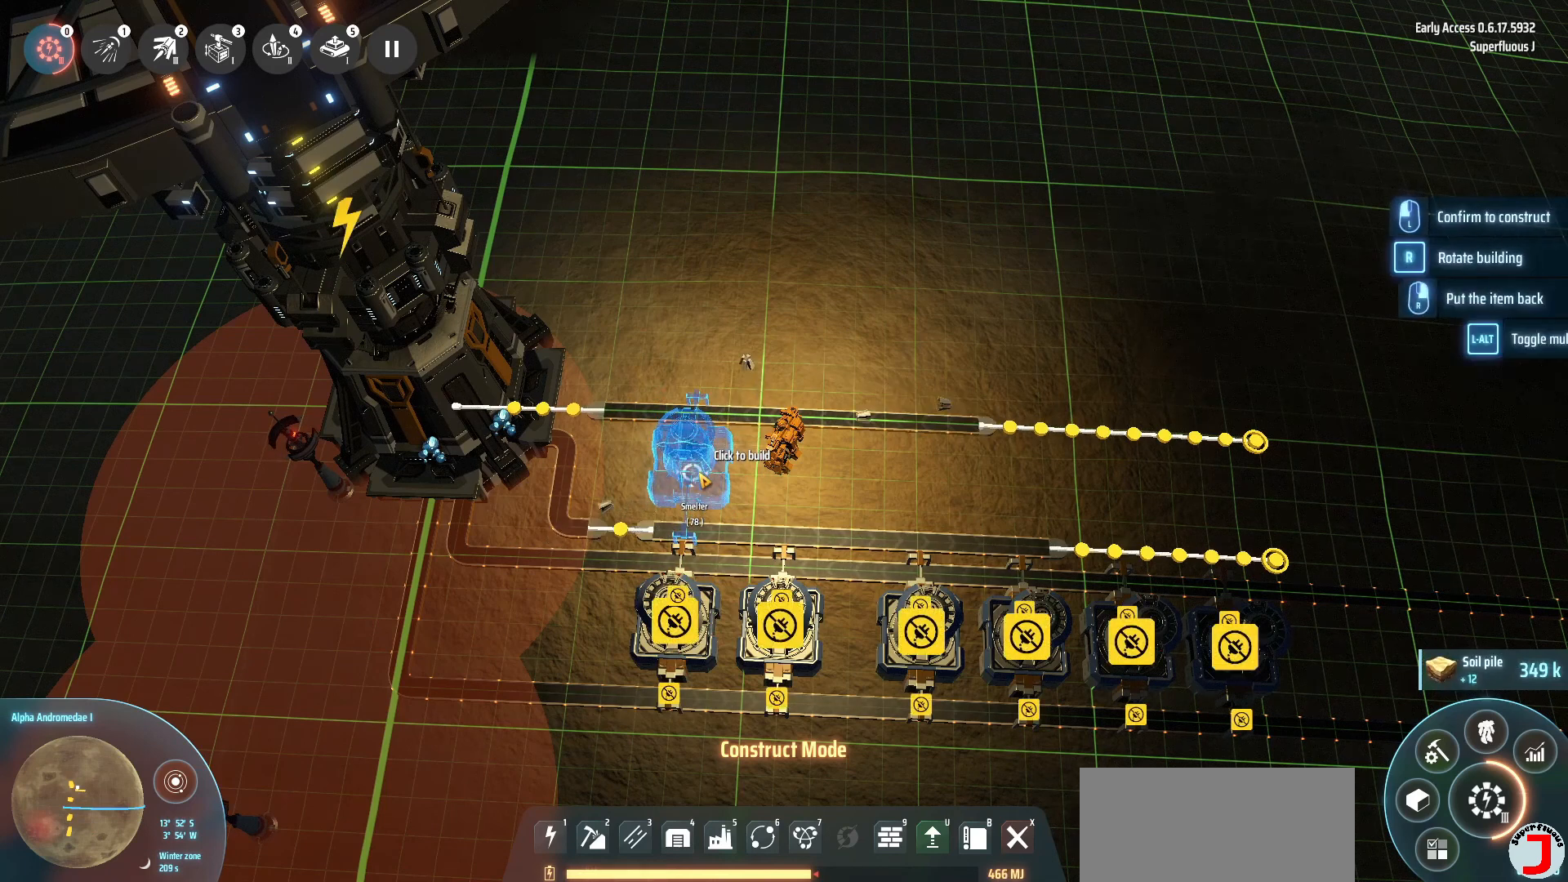
{"keys": [], "events": []}
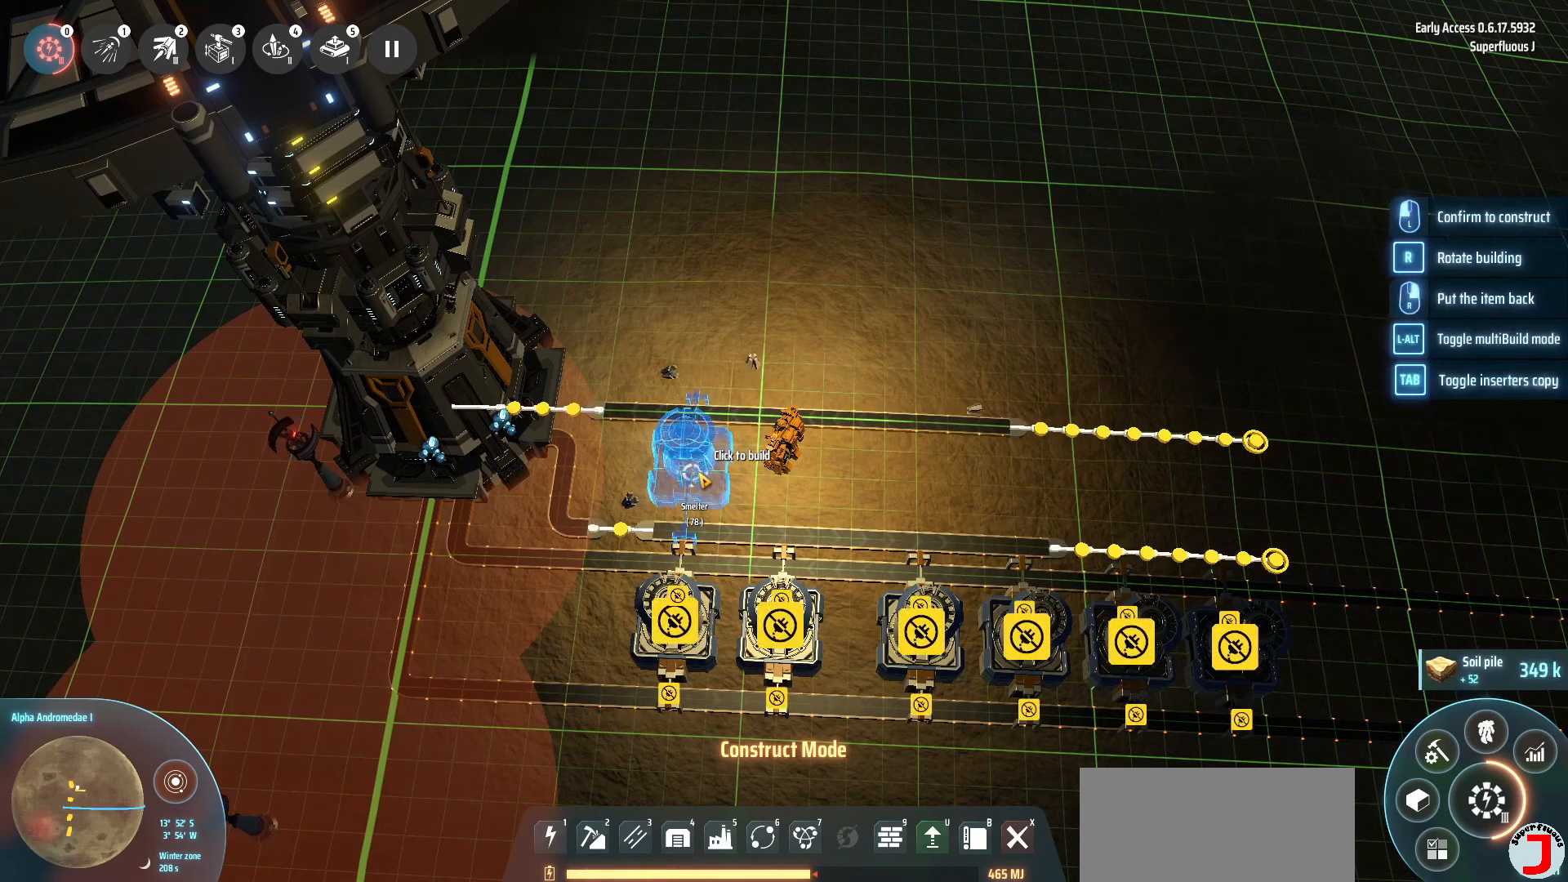
{"keys": [], "events": []}
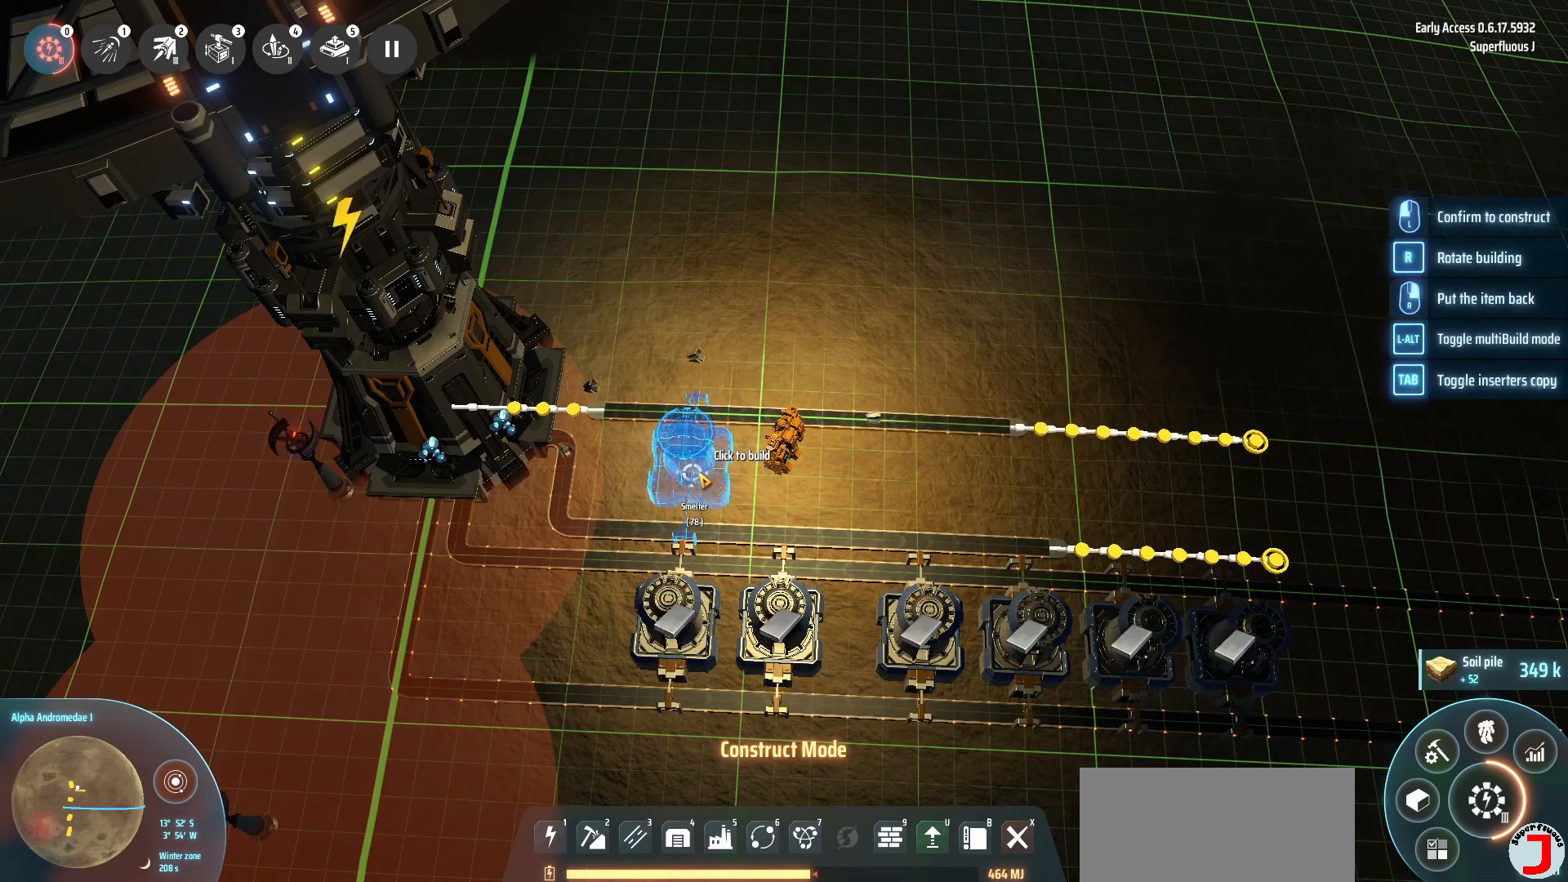
{"keys": [], "events": []}
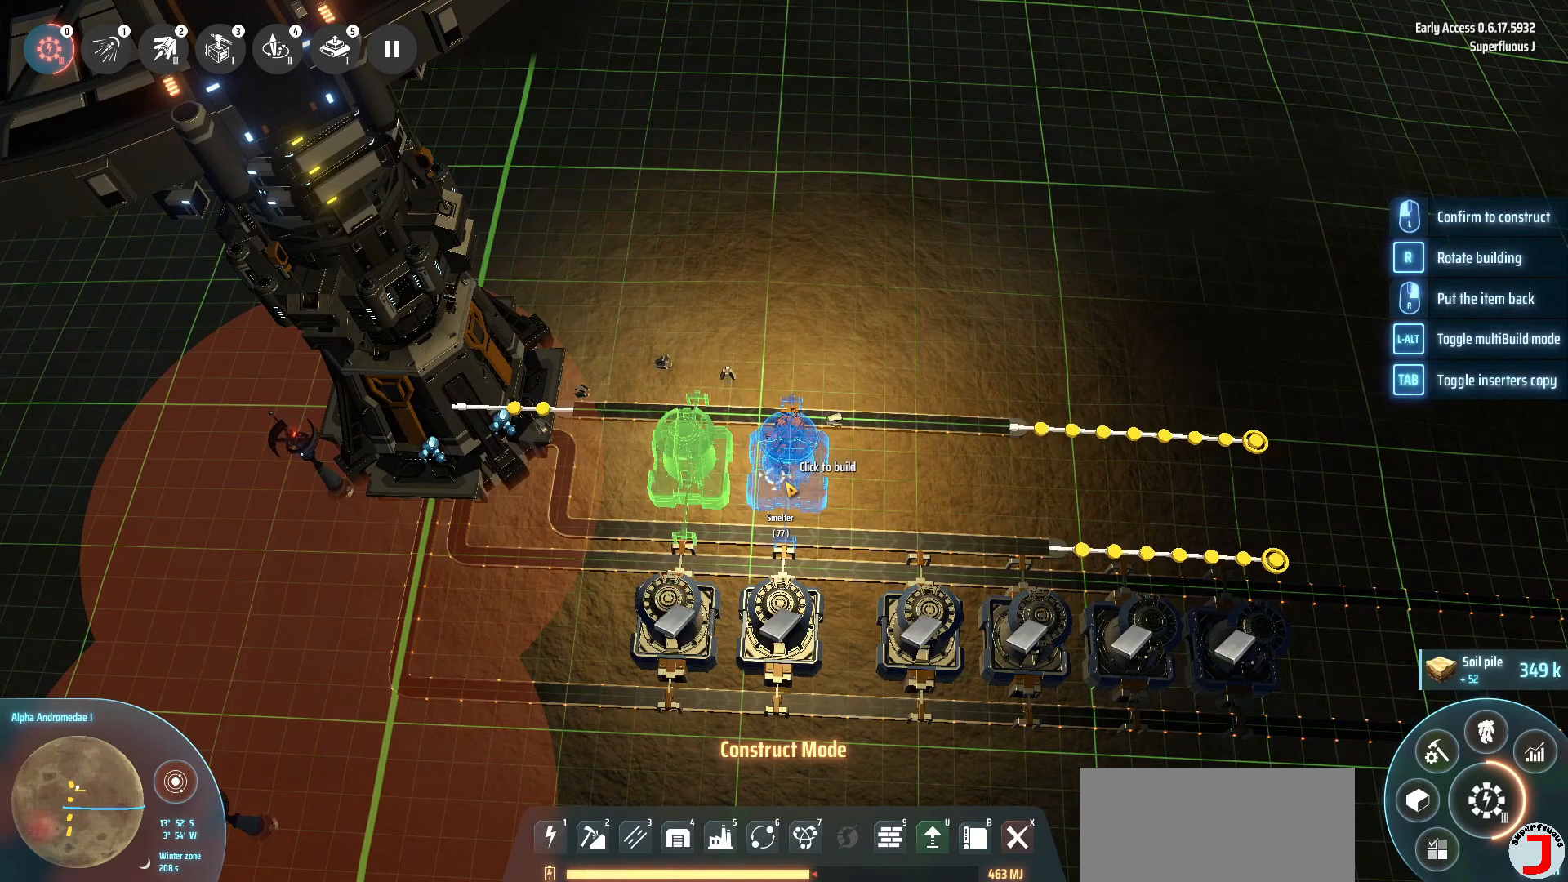
{"keys": [], "events": []}
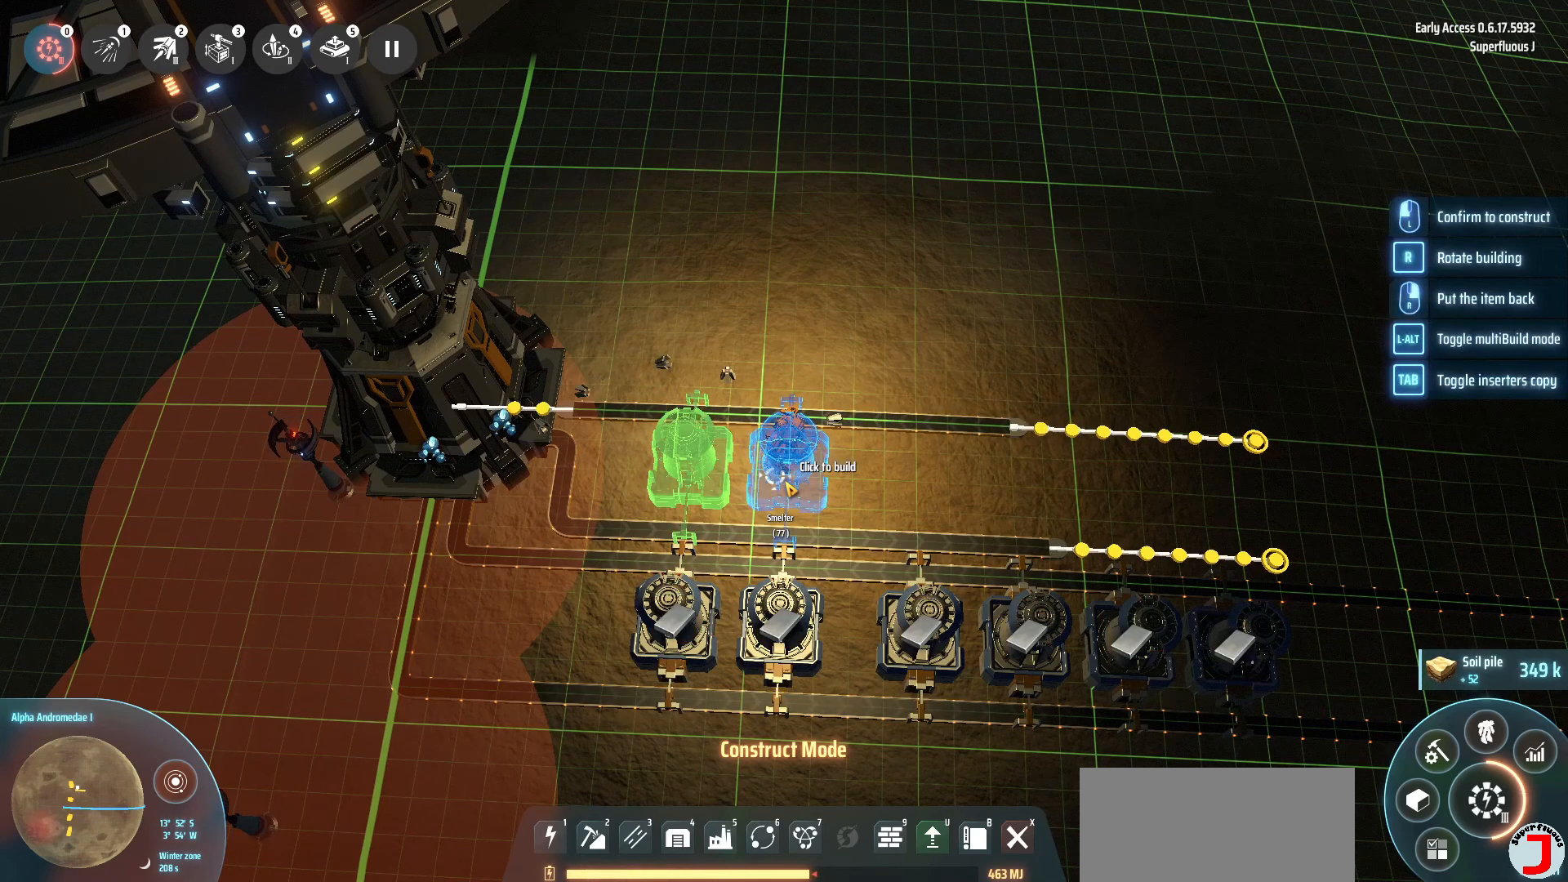
{"keys": [], "events": []}
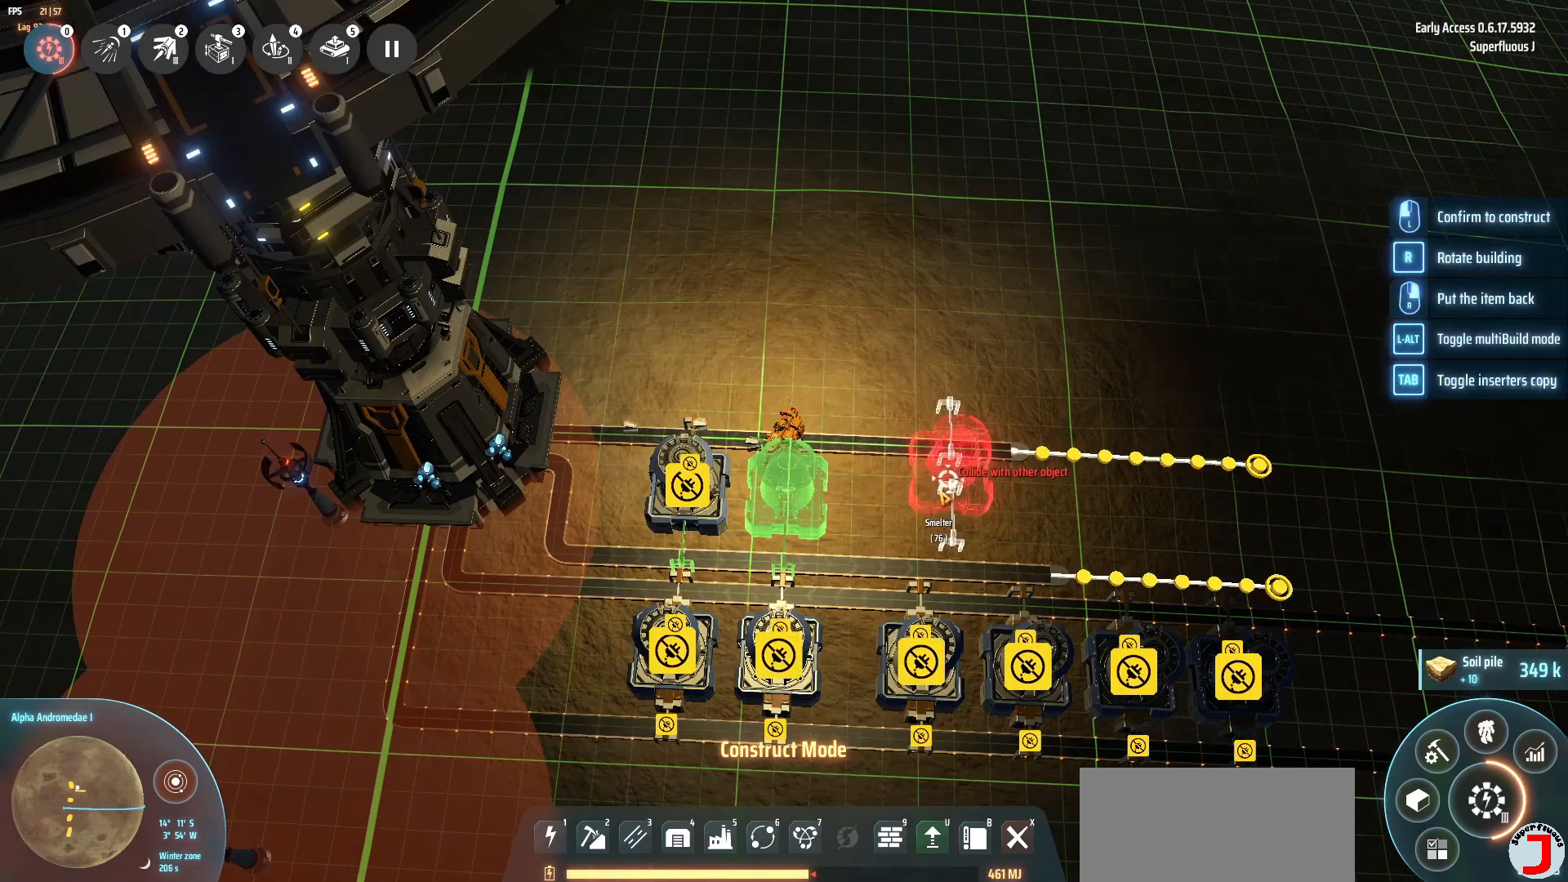
{"keys": ["d"], "events": [[200, "d", "down"]]}
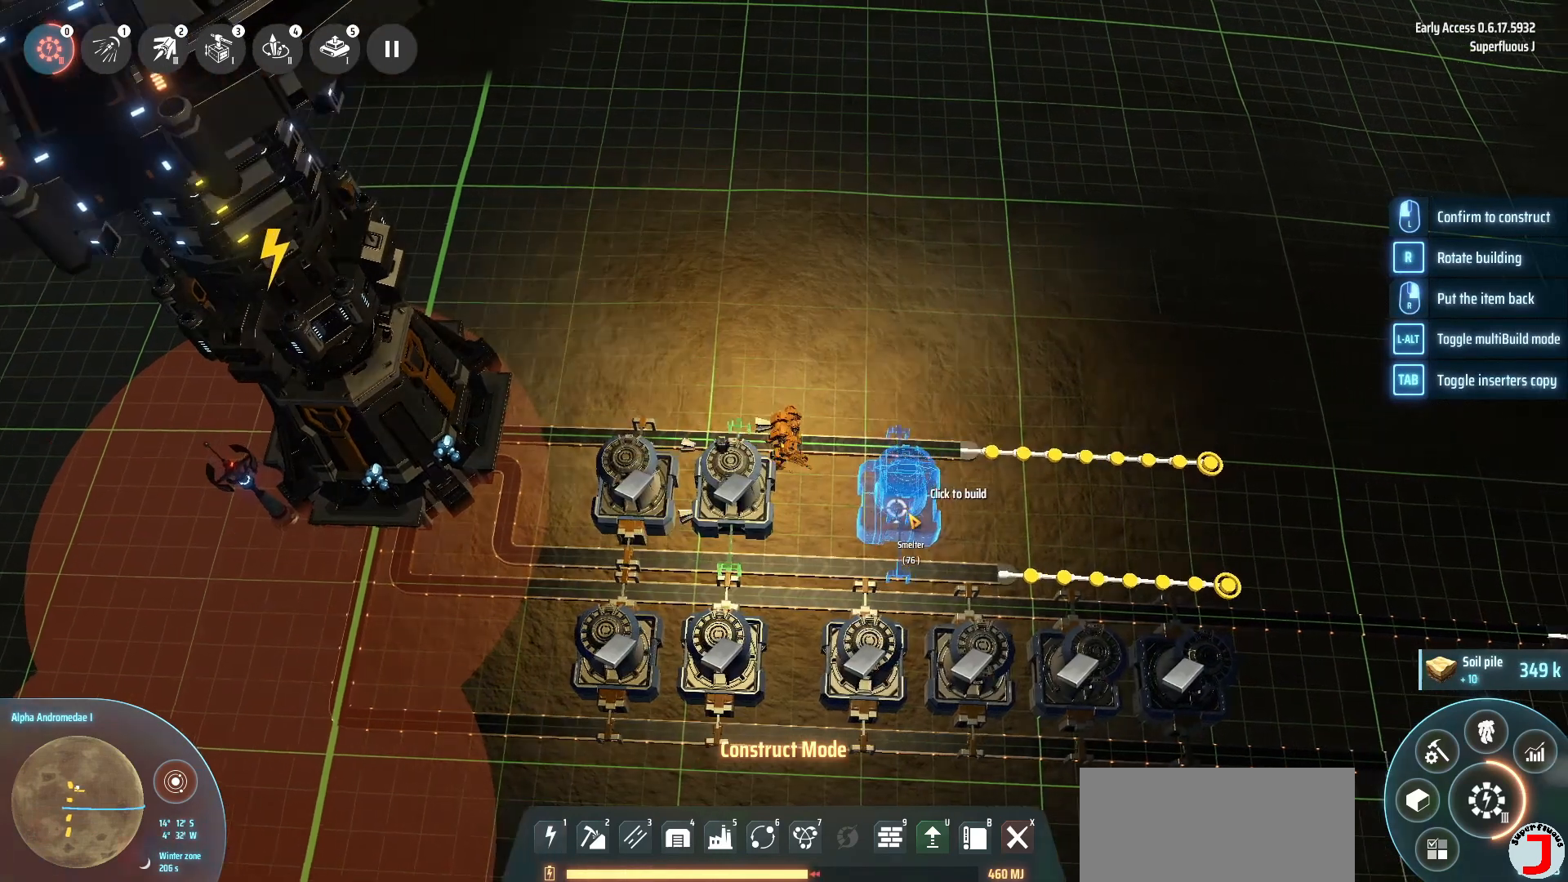
{"keys": ["d"], "events": []}
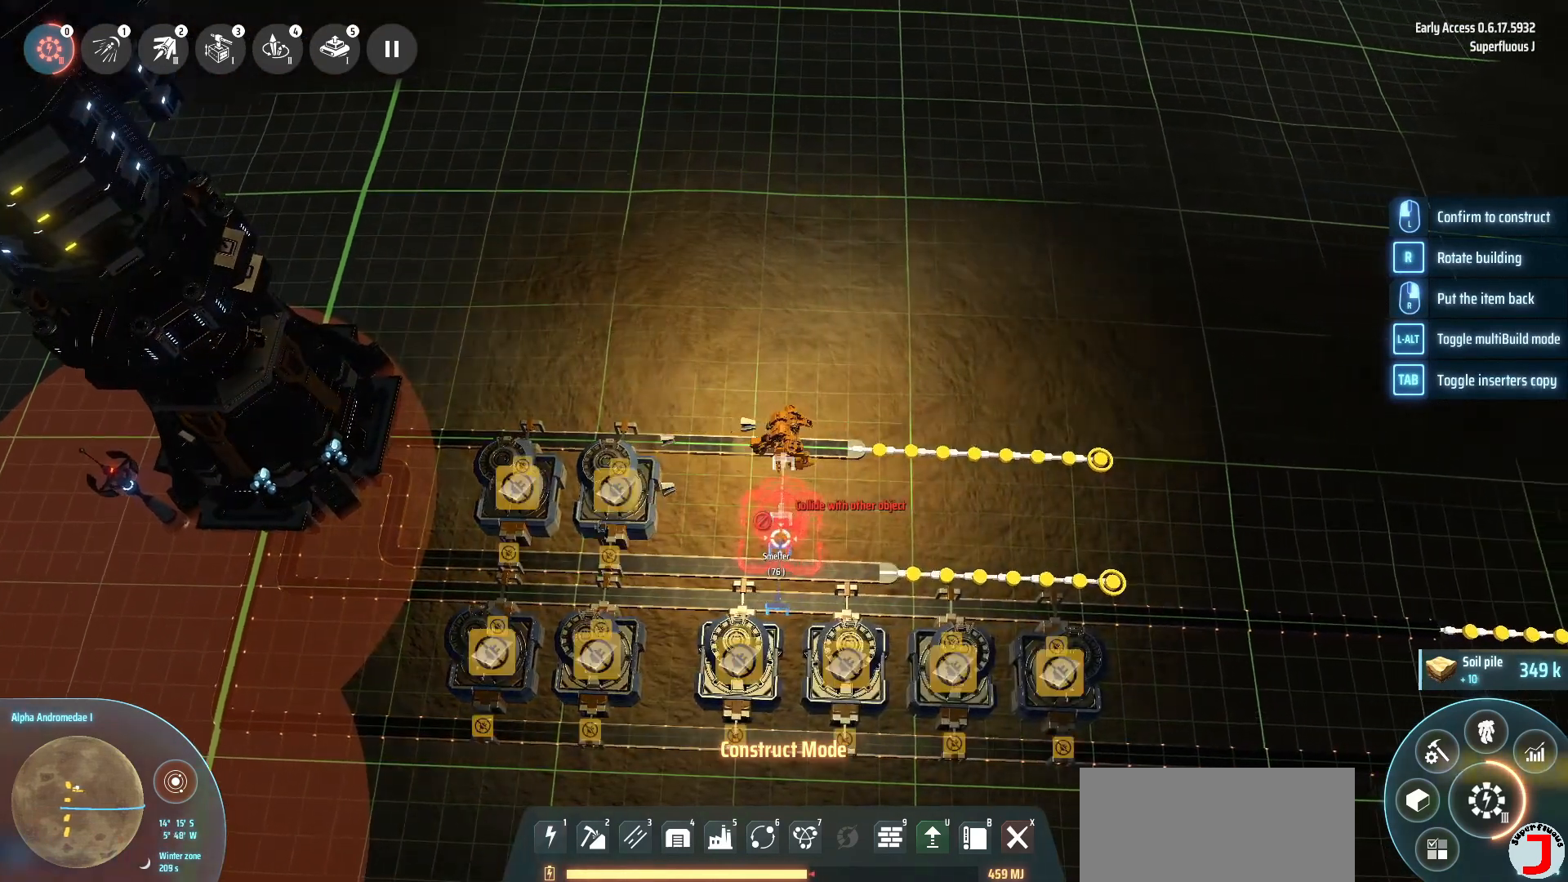
{"keys": [], "events": [[120, "d", "up"]]}
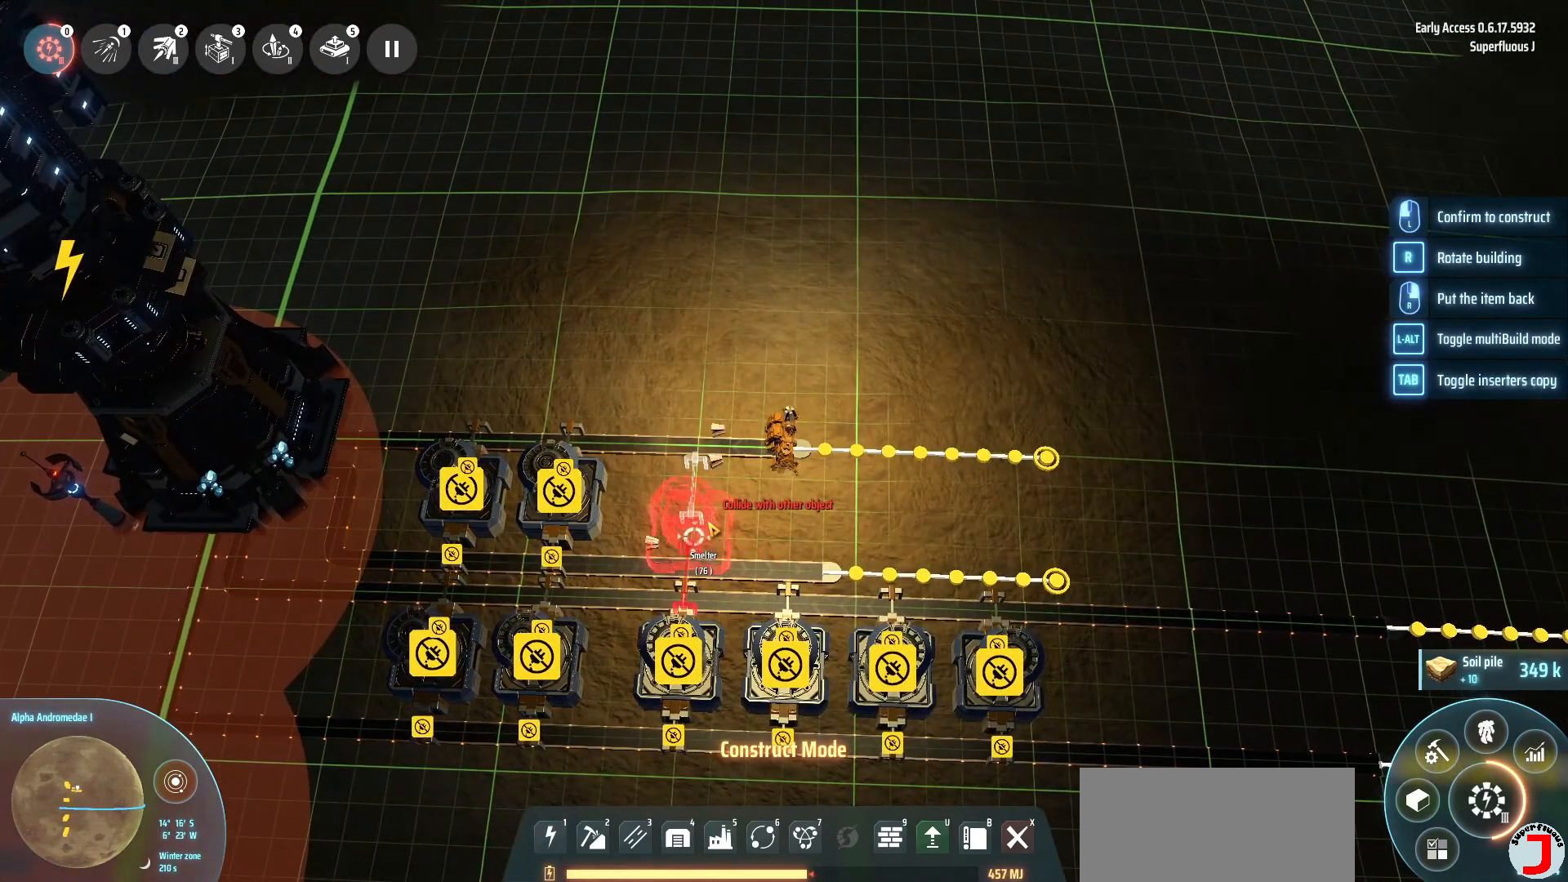
{"keys": [], "events": []}
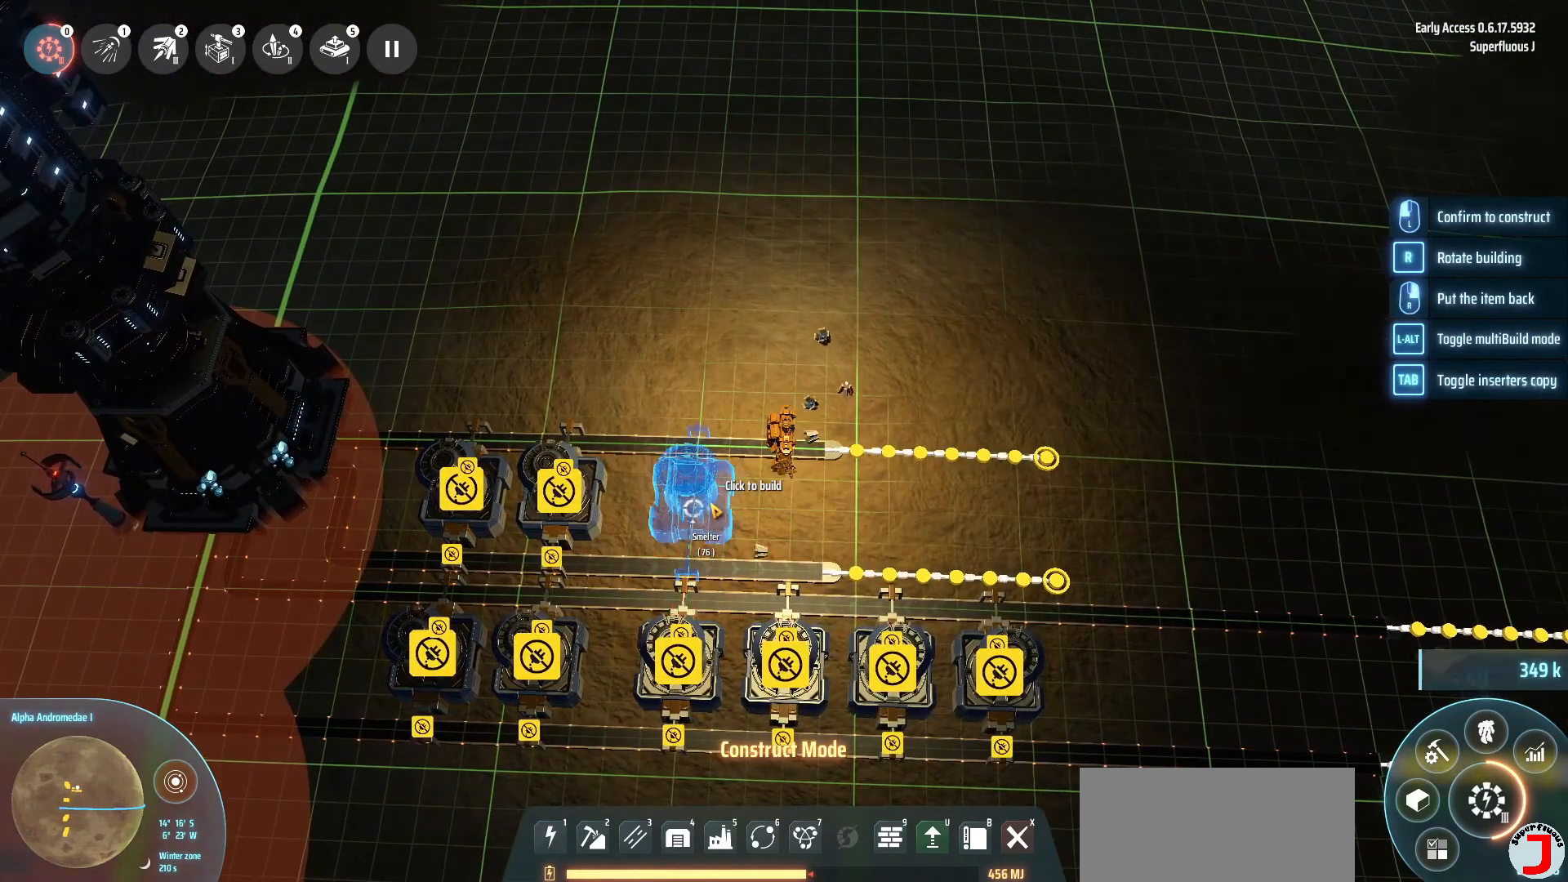
{"keys": [], "events": [[280, "alt_l", "down"], [360, "alt_l", "up"]]}